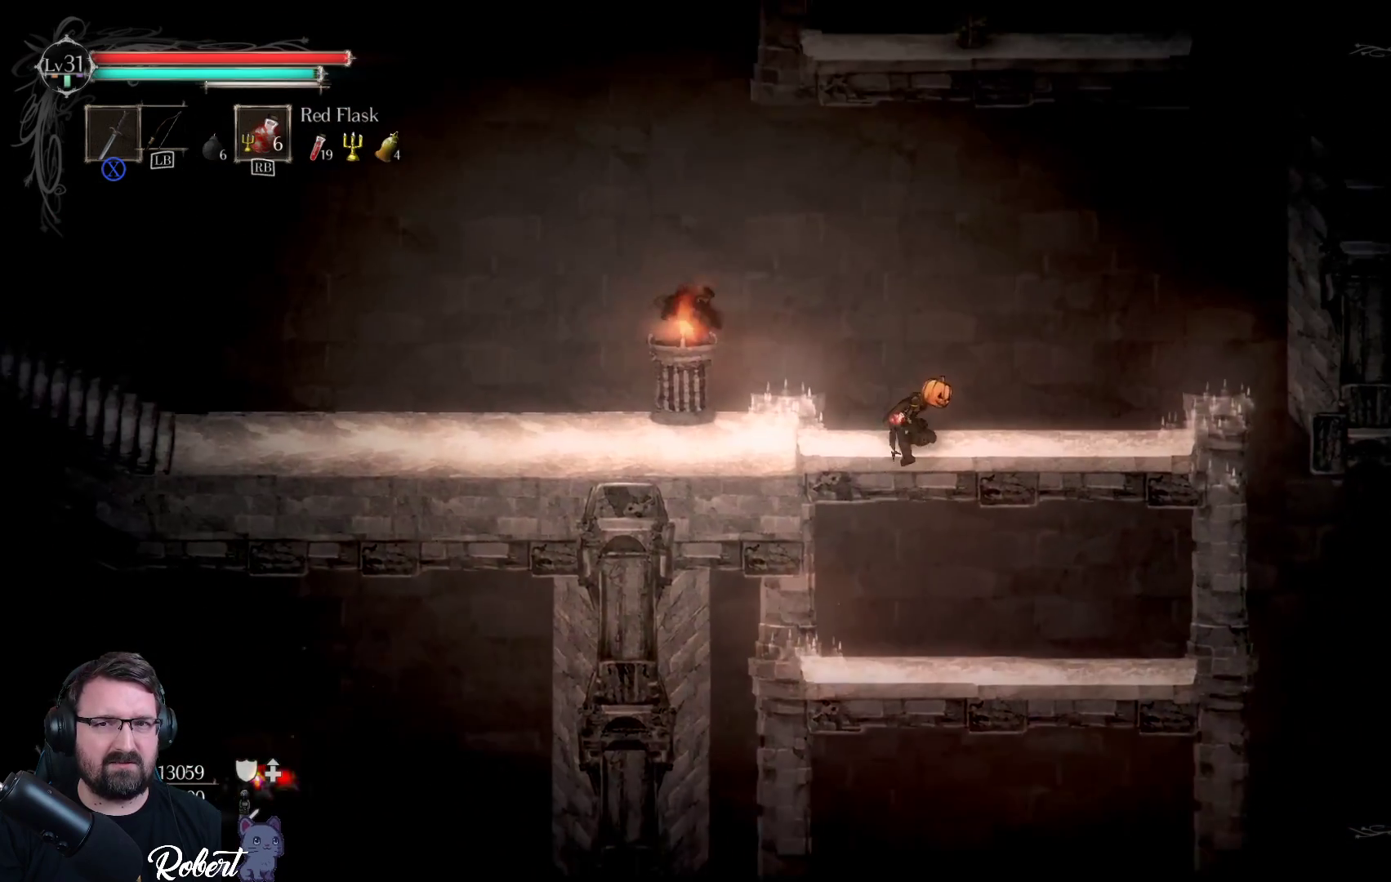
Gameplay with a controller (Xbox layout); each line is a JSON object with the inputs held at the frame after it. "events" lists button and stick changes between this image and that frame as [ms after this image, input, new state], when the widget could be followed in between.
{"buttons": [], "left_stick": "up-left", "right_stick": "center", "events": []}
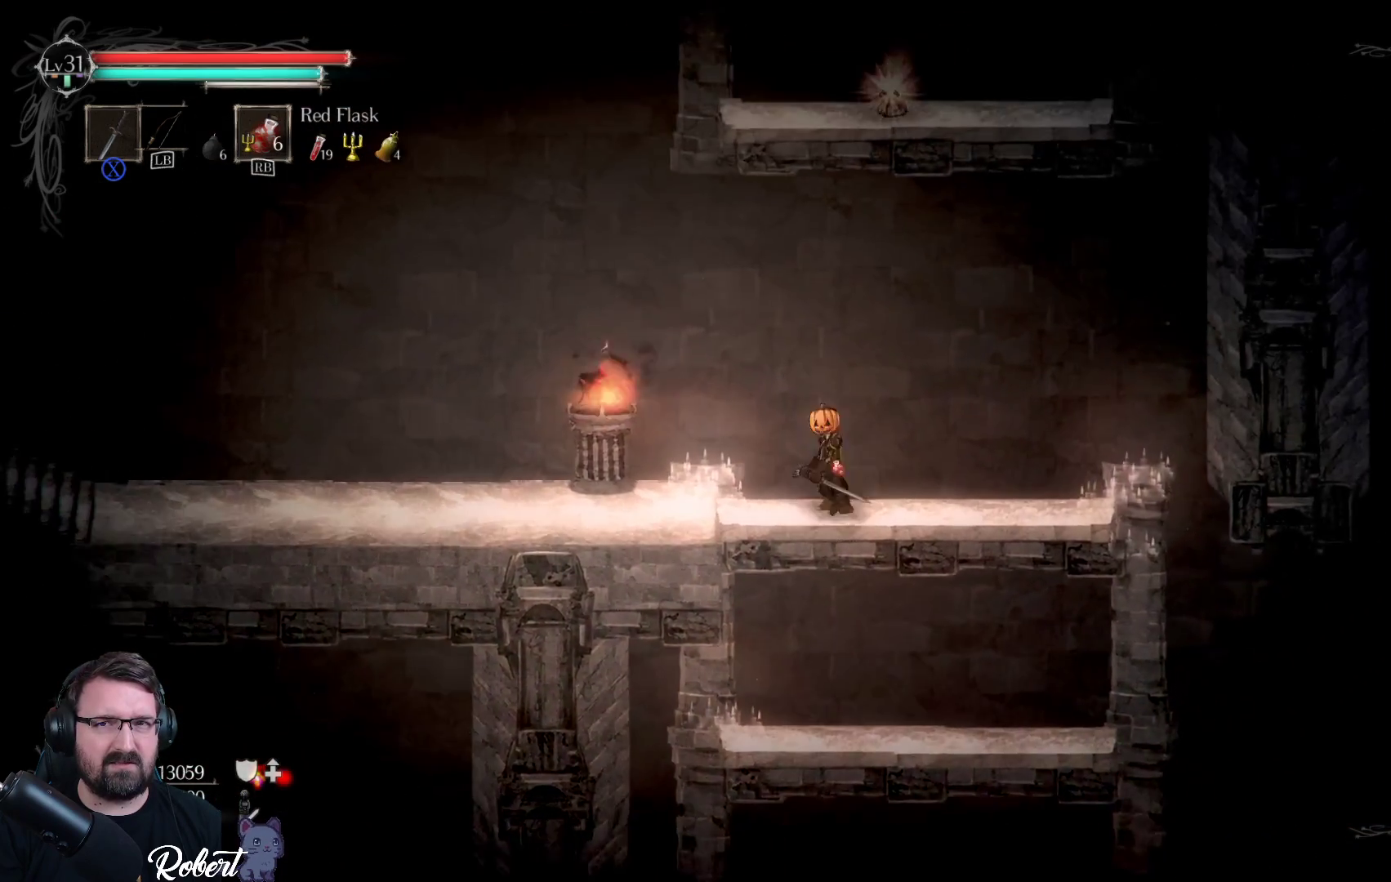
{"buttons": [], "left_stick": "up-right", "right_stick": "right", "events": [[133, "left_stick", "up"], [300, "left_stick", "up-right"], [433, "right_stick", "right"]]}
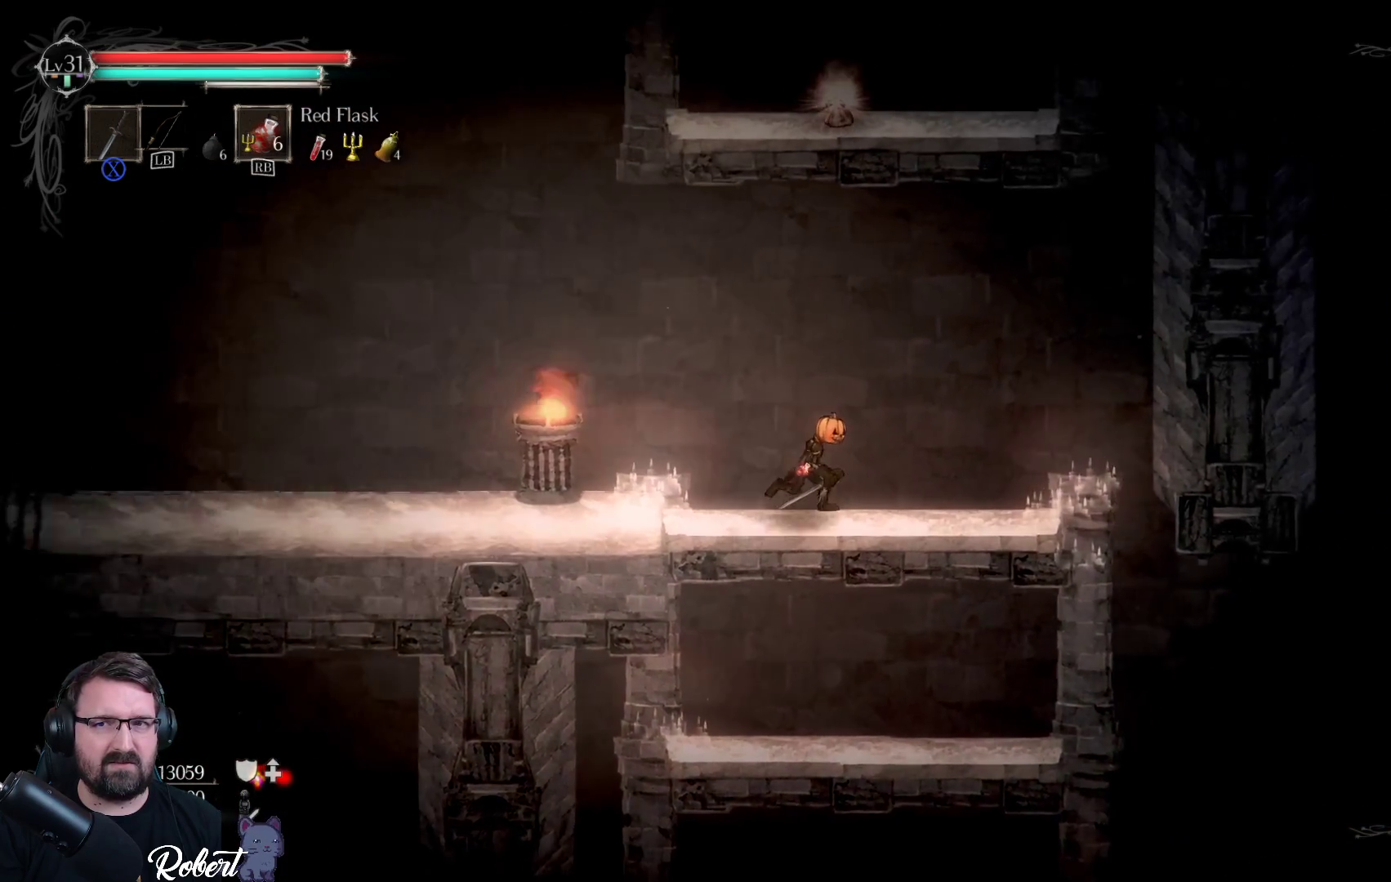
{"buttons": [], "left_stick": "up-right", "right_stick": "center", "events": [[133, "right_stick", "center"]]}
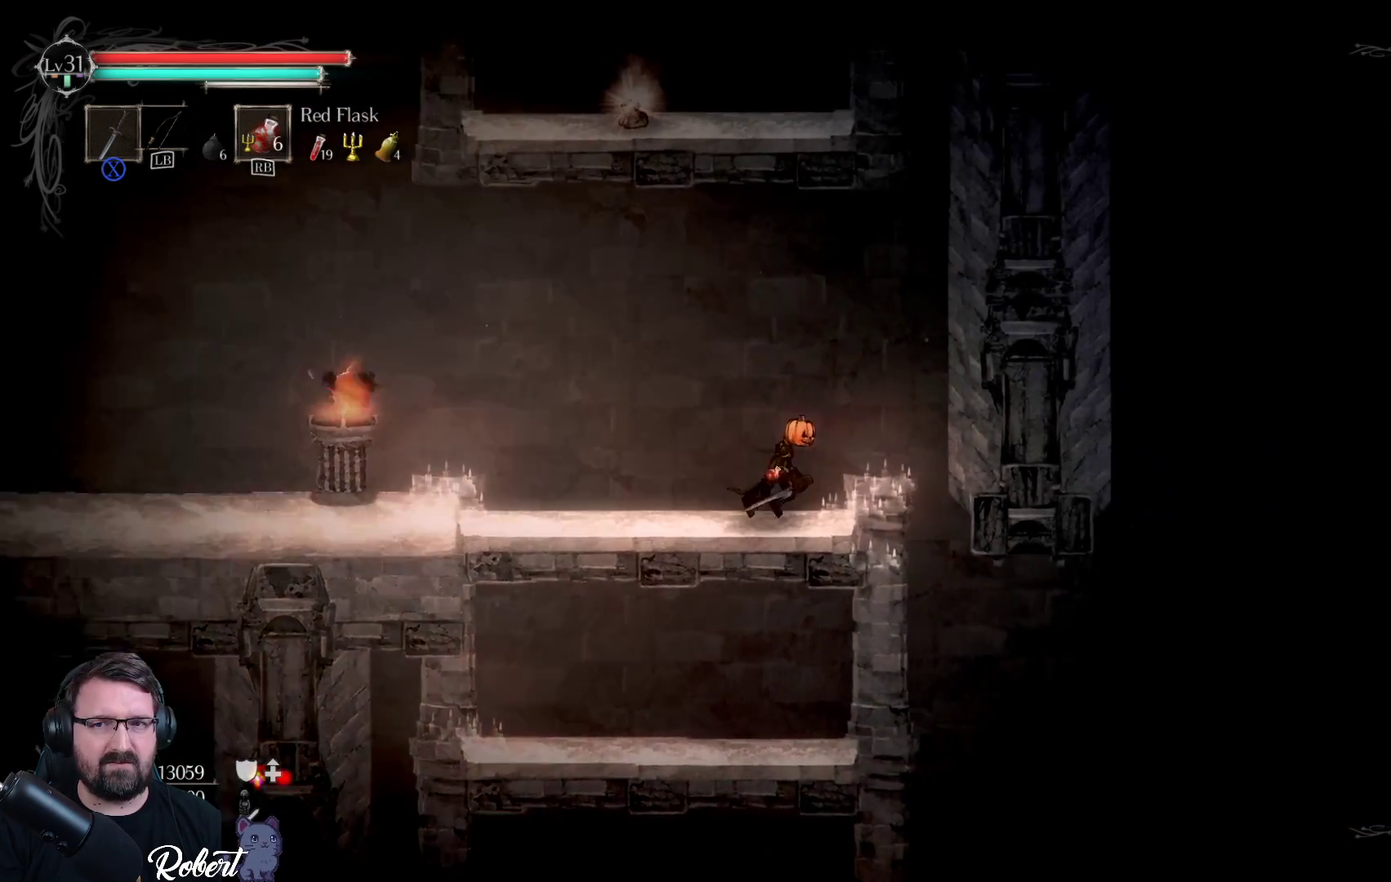
{"buttons": [], "left_stick": "up-left", "right_stick": "center", "events": [[33, "left_stick", "up"], [133, "A", "down"], [467, "A", "up"], [467, "left_stick", "up-left"]]}
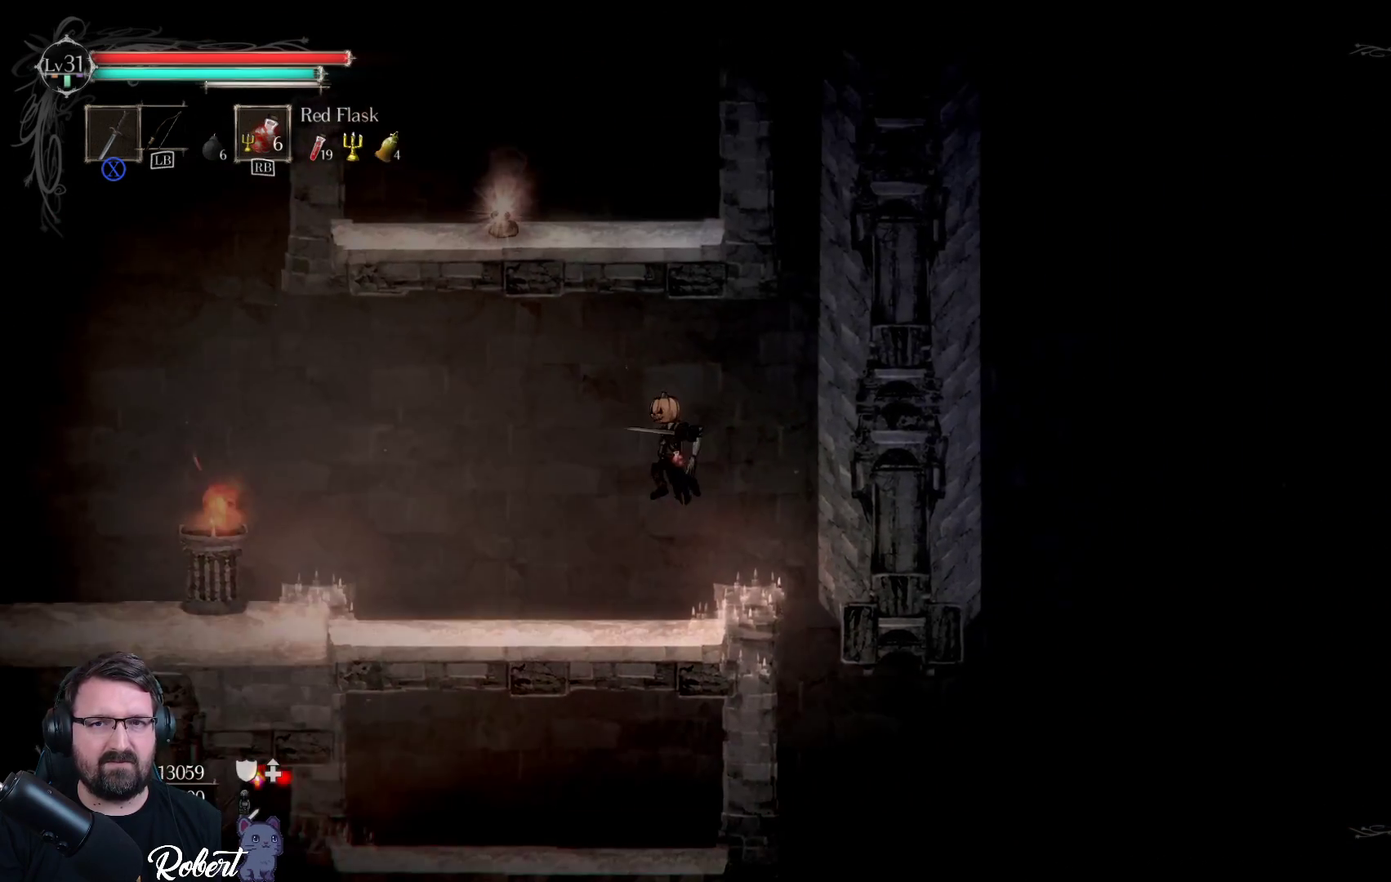
{"buttons": [], "left_stick": "up-right", "right_stick": "center", "events": [[433, "left_stick", "up-right"]]}
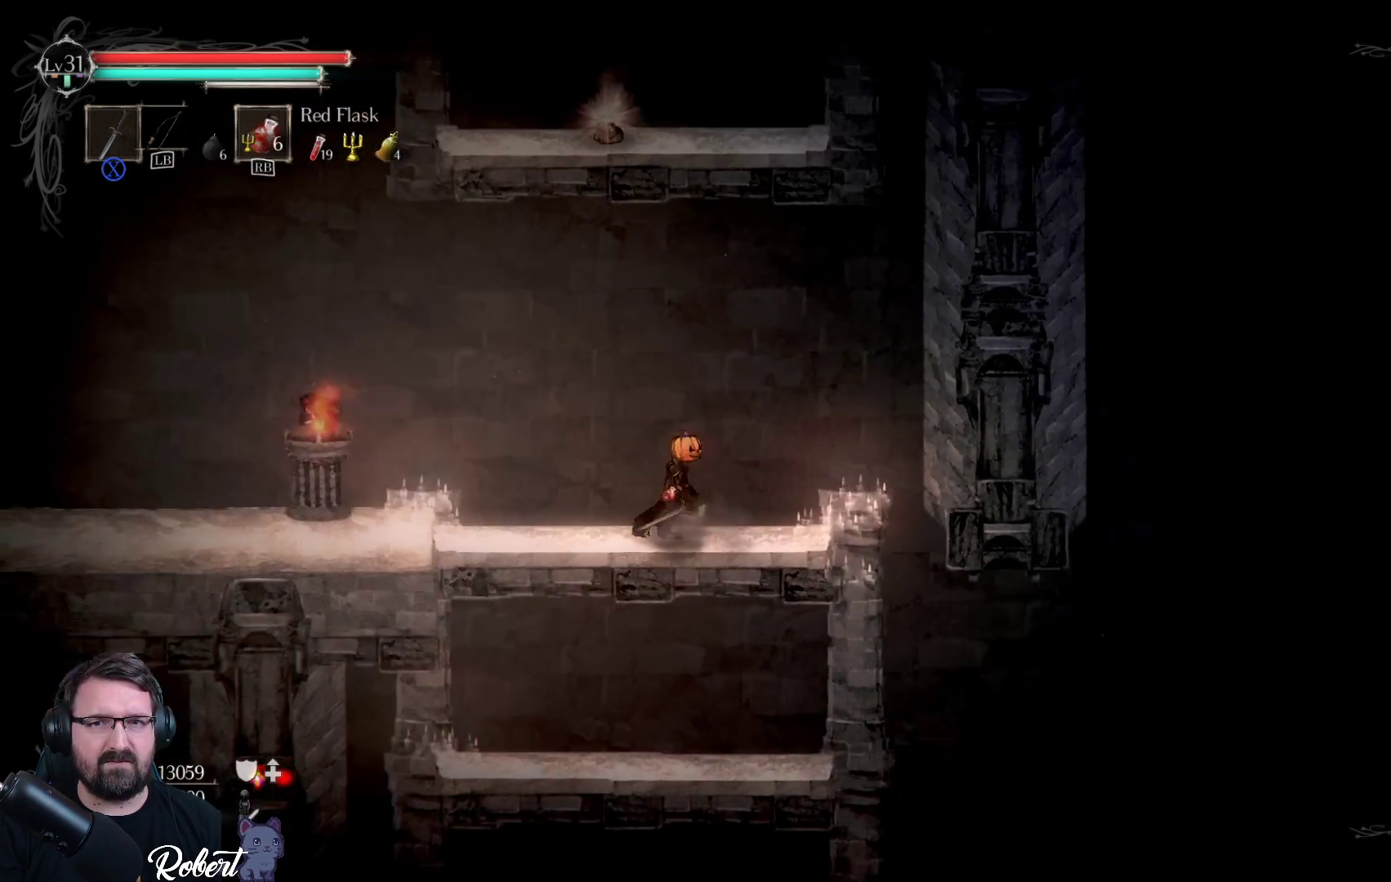
{"buttons": ["A"], "left_stick": "up-right", "right_stick": "center", "events": [[333, "A", "down"]]}
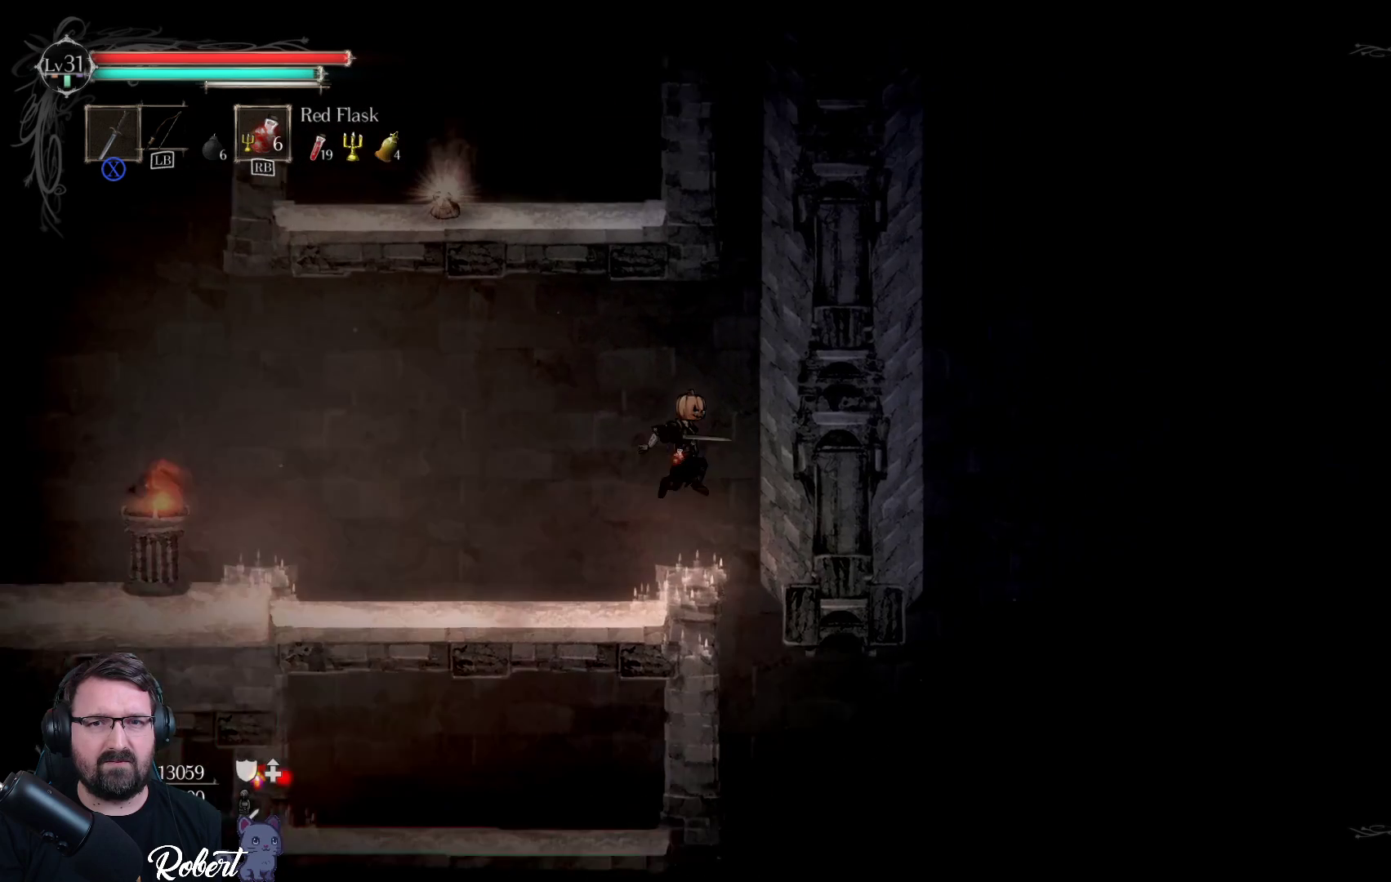
{"buttons": ["A"], "left_stick": "left", "right_stick": "center", "events": [[300, "A", "up"], [300, "left_stick", "up-left"], [367, "left_stick", "left"], [400, "A", "down"]]}
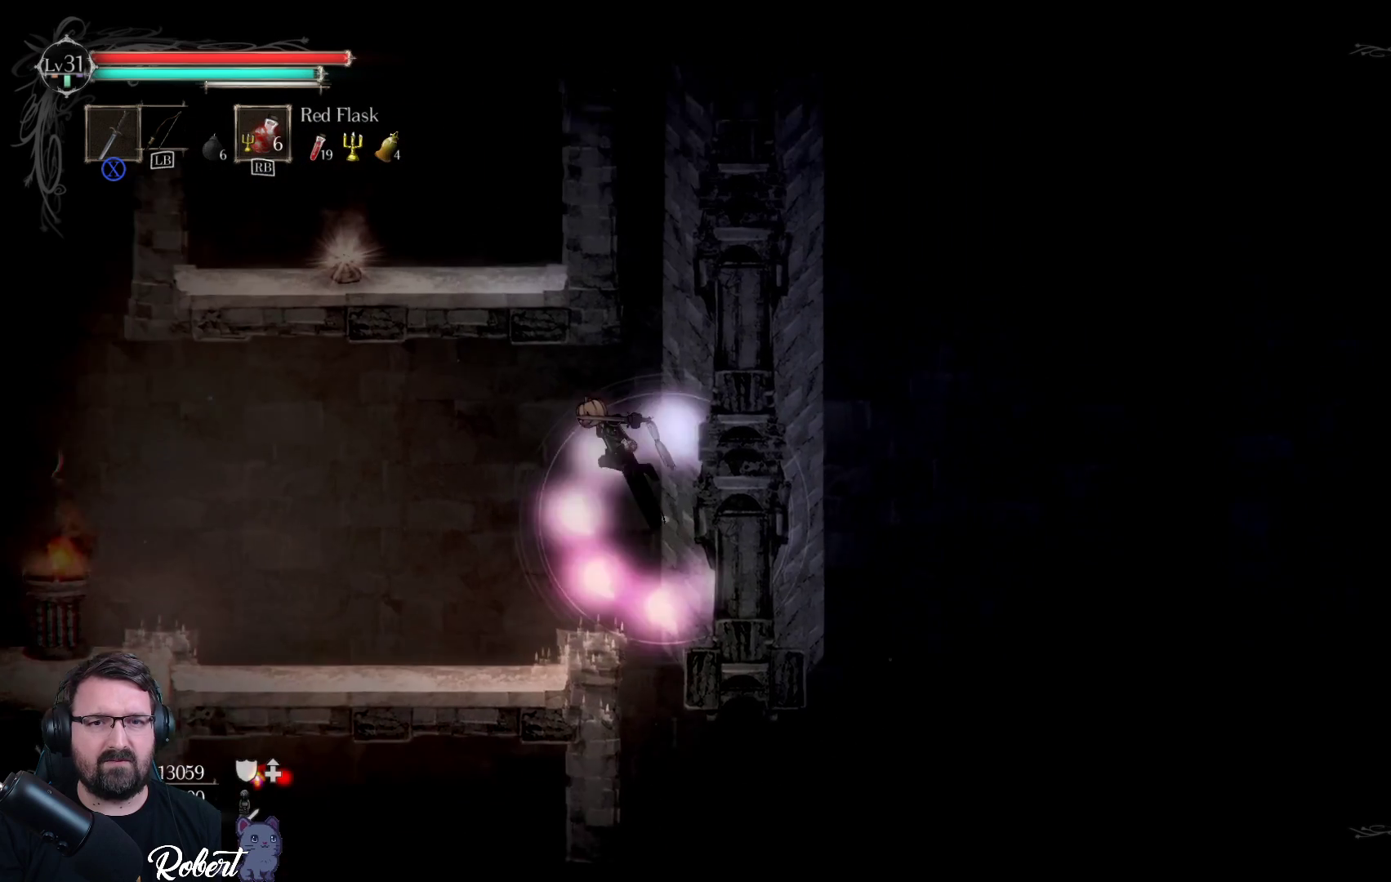
{"buttons": [], "left_stick": "up", "right_stick": "center", "events": [[267, "A", "up"], [400, "left_stick", "up"]]}
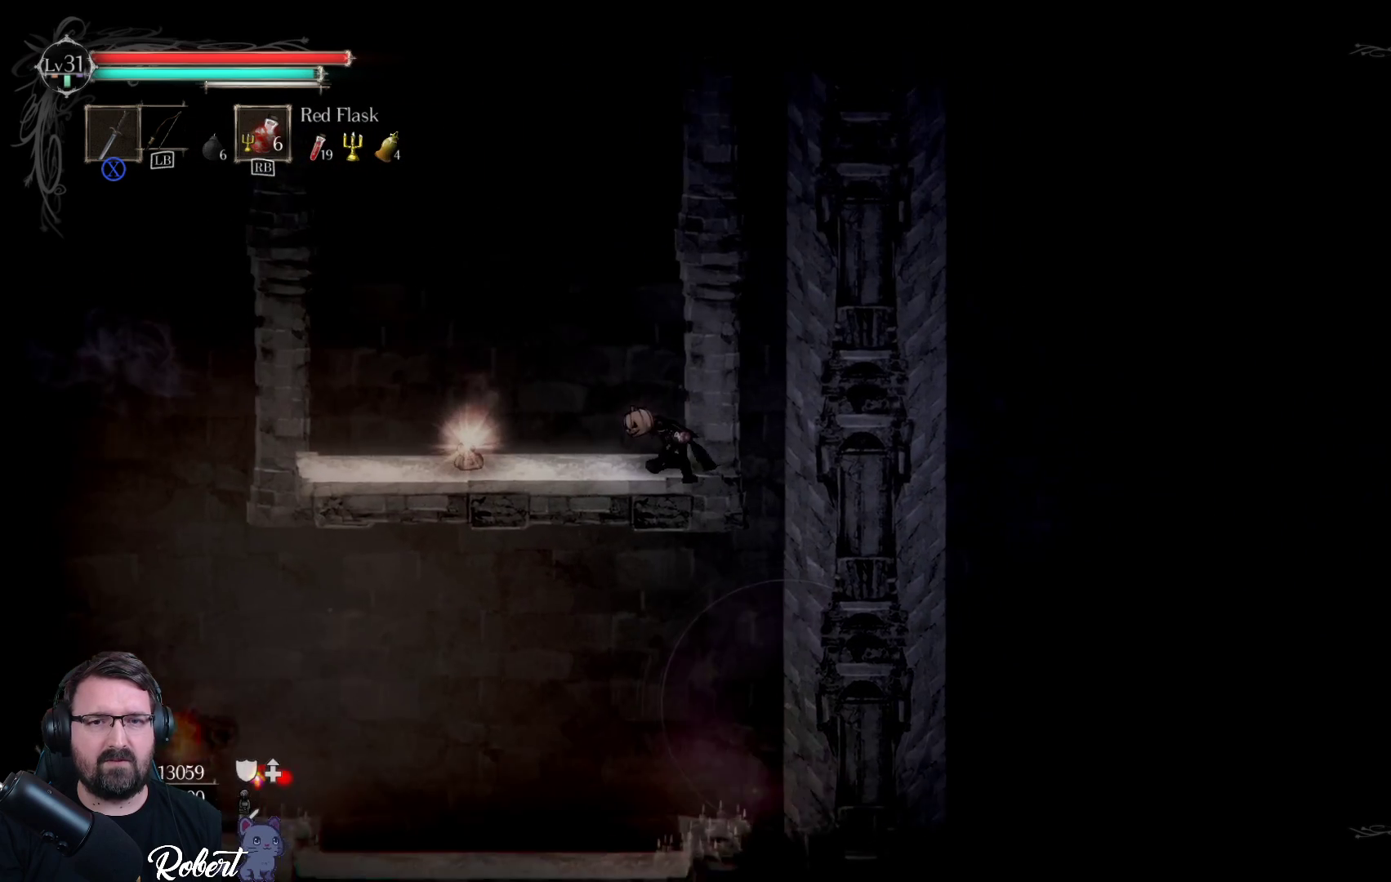
{"buttons": [], "left_stick": "up-left", "right_stick": "center", "events": [[100, "left_stick", "up-left"]]}
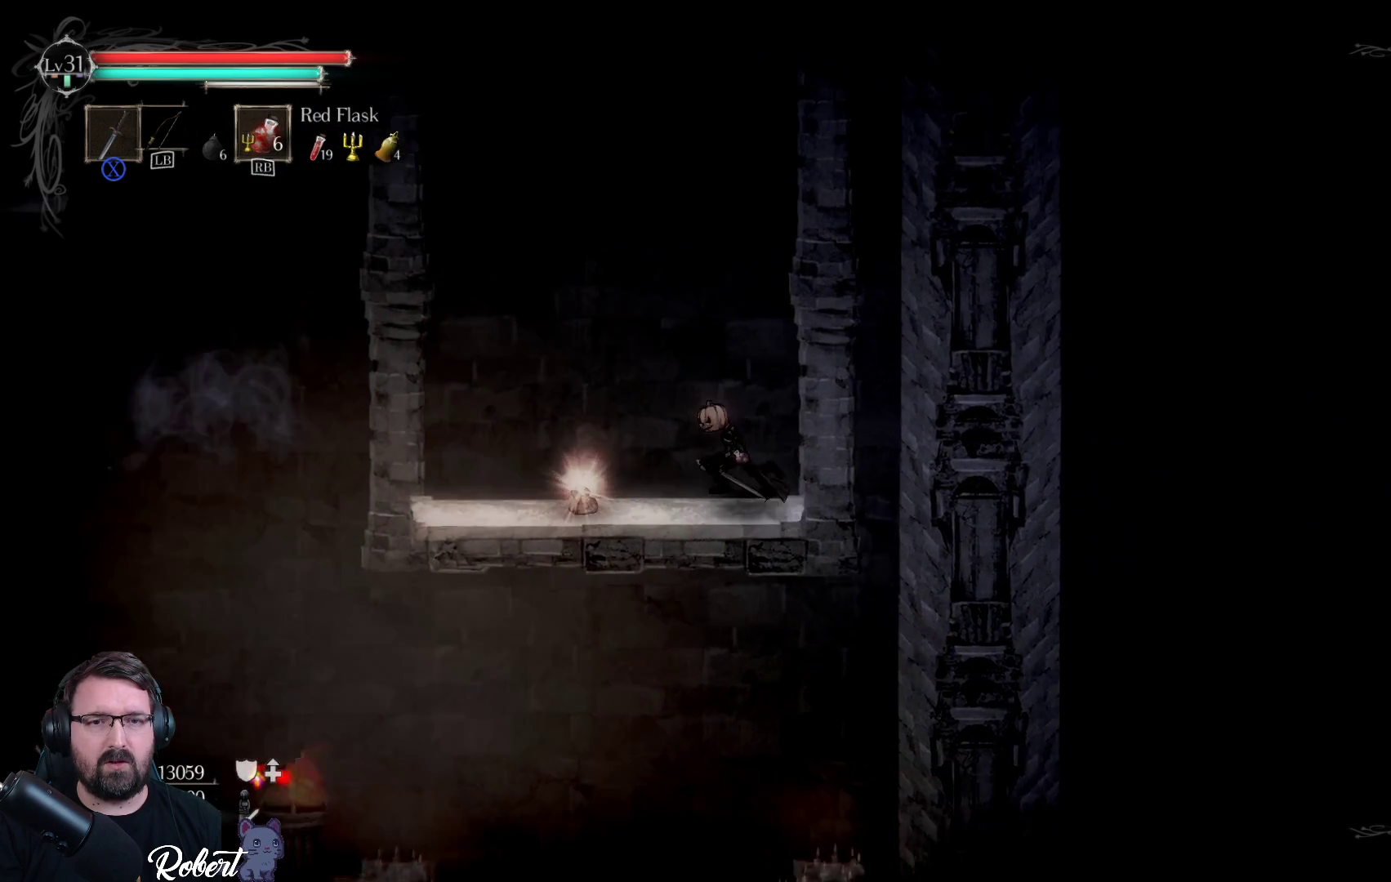
{"buttons": ["B"], "left_stick": "center", "right_stick": "center", "events": [[333, "left_stick", "center"], [467, "B", "down"]]}
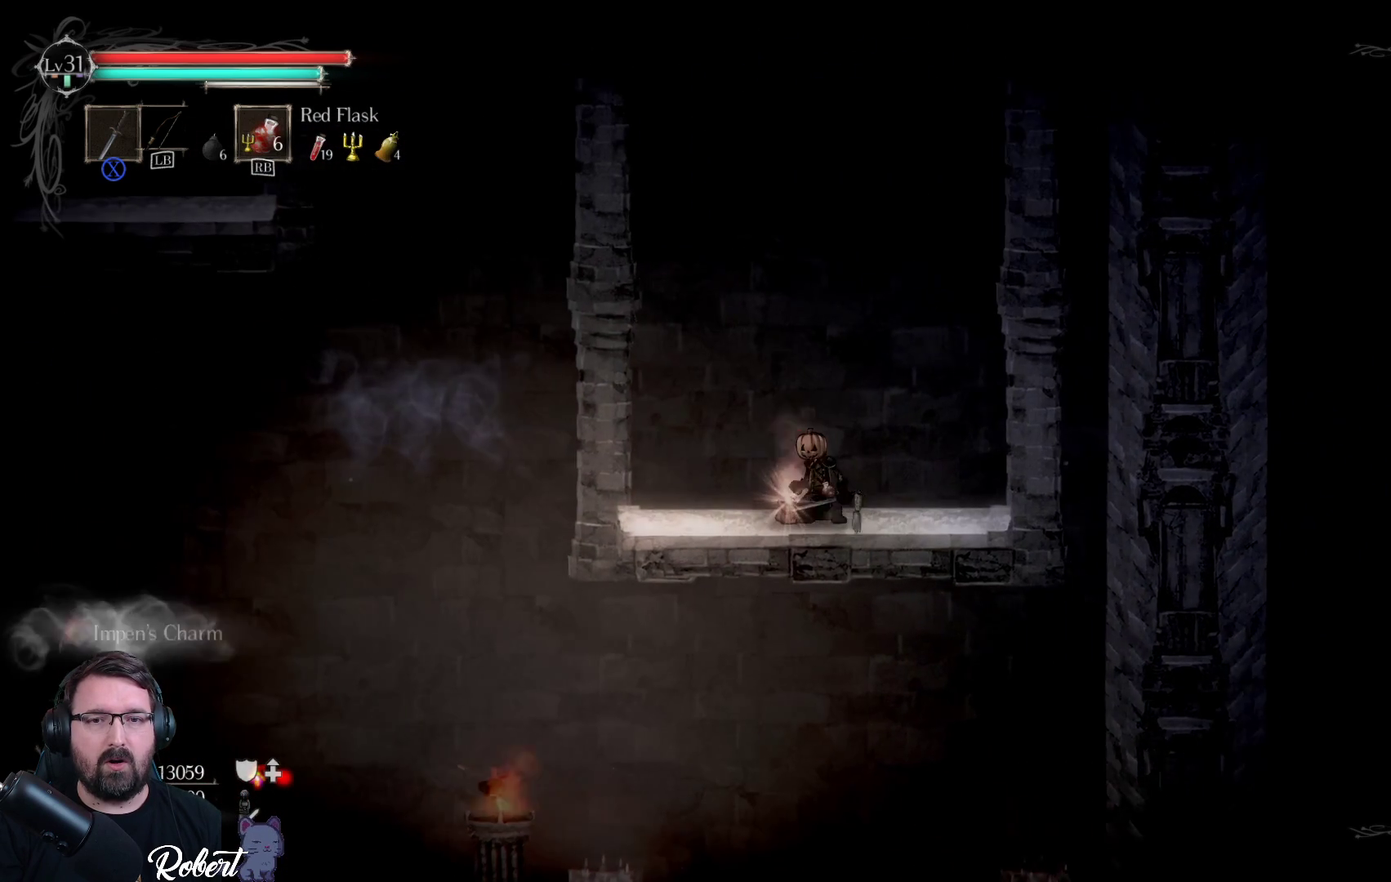
{"buttons": [], "left_stick": "center", "right_stick": "center", "events": [[67, "B", "up"]]}
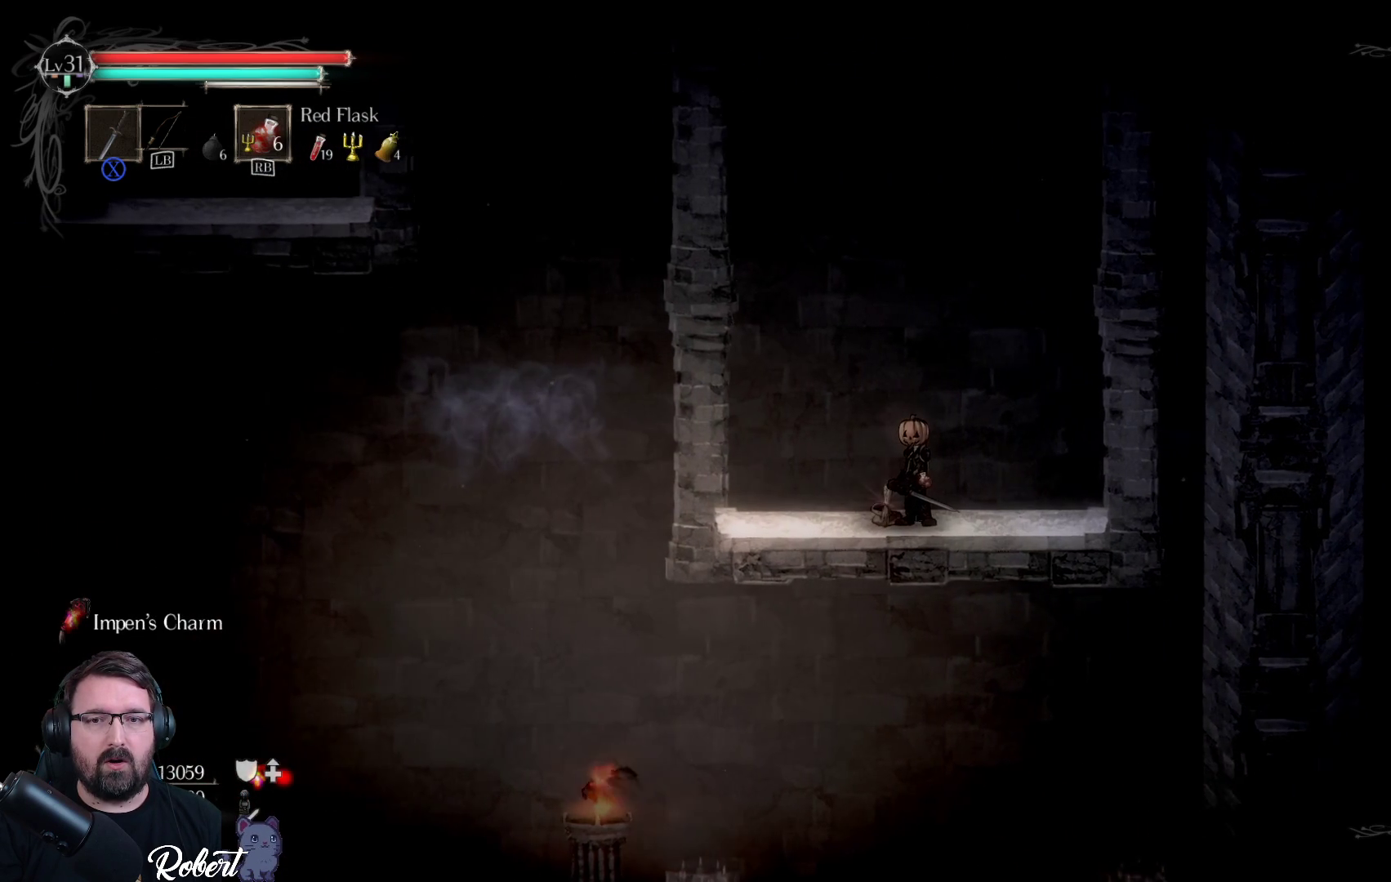
{"buttons": [], "left_stick": "center", "right_stick": "center", "events": []}
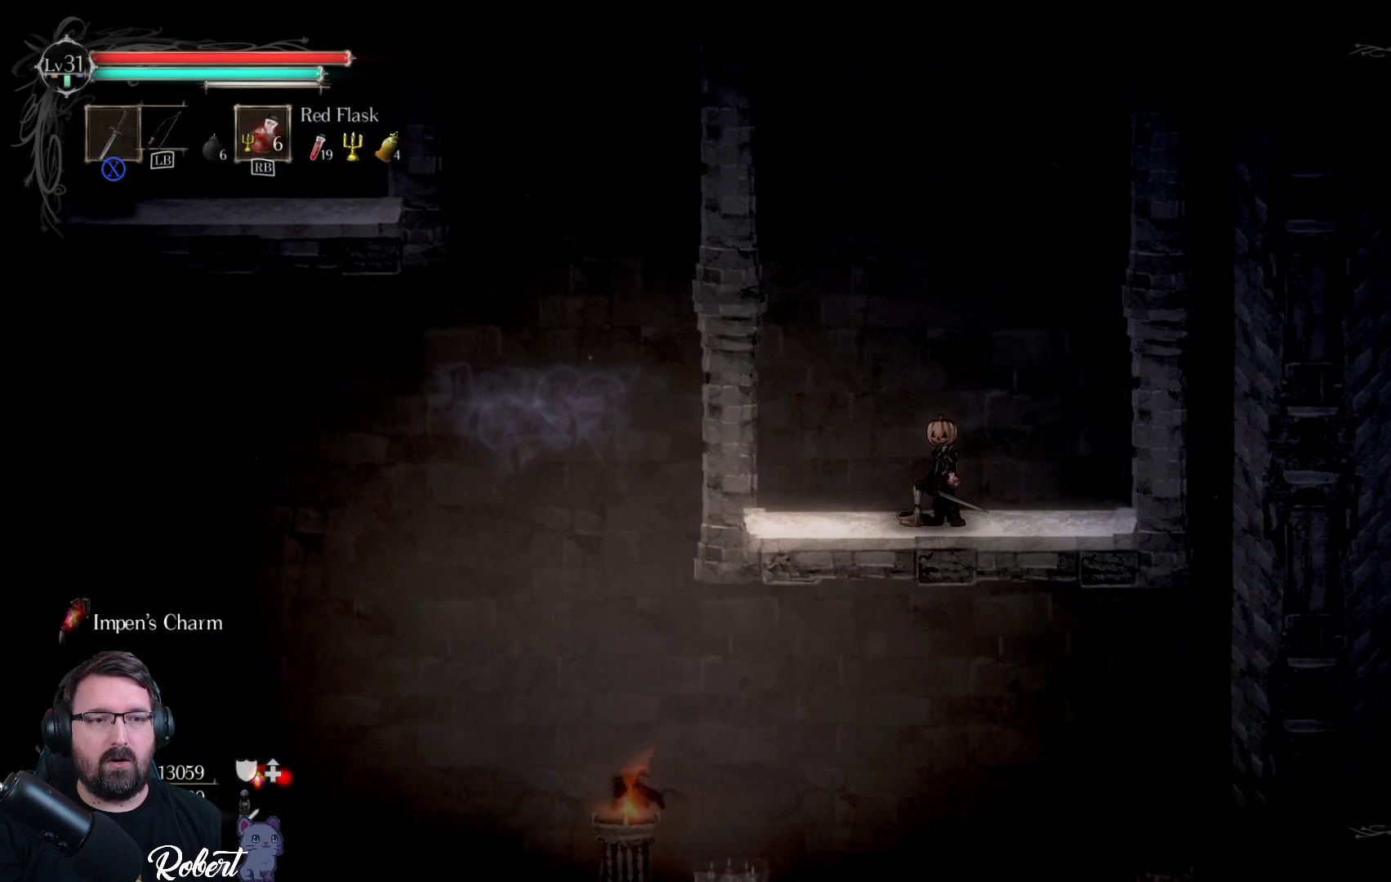
{"buttons": [], "left_stick": "right", "right_stick": "center", "events": [[400, "left_stick", "right"]]}
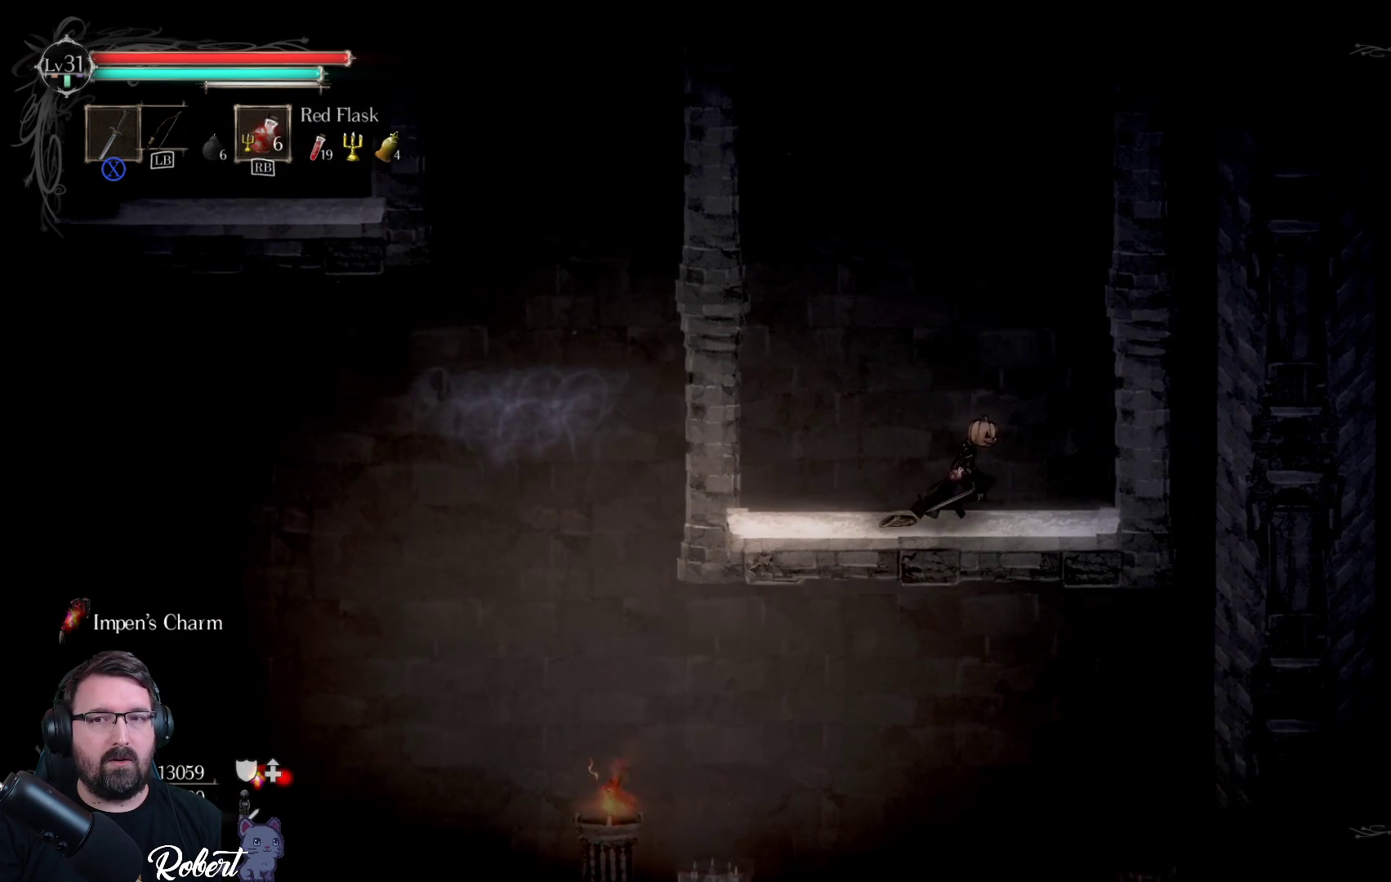
{"buttons": ["A"], "left_stick": "up-right", "right_stick": "center", "events": [[67, "left_stick", "up-right"], [367, "A", "down"]]}
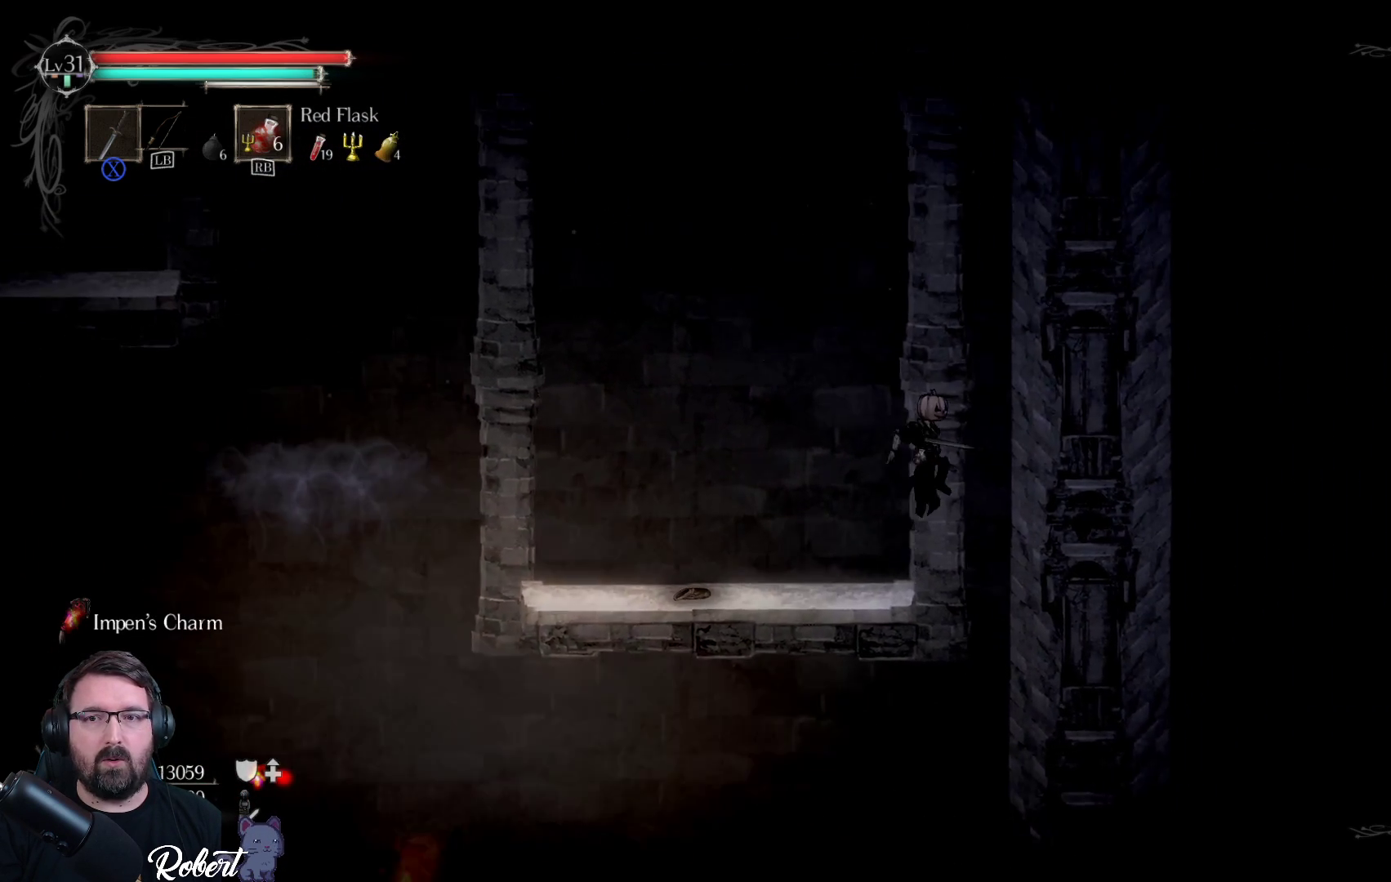
{"buttons": ["A"], "left_stick": "up-left", "right_stick": "center", "events": [[300, "A", "up"], [400, "A", "down"], [433, "left_stick", "up-left"]]}
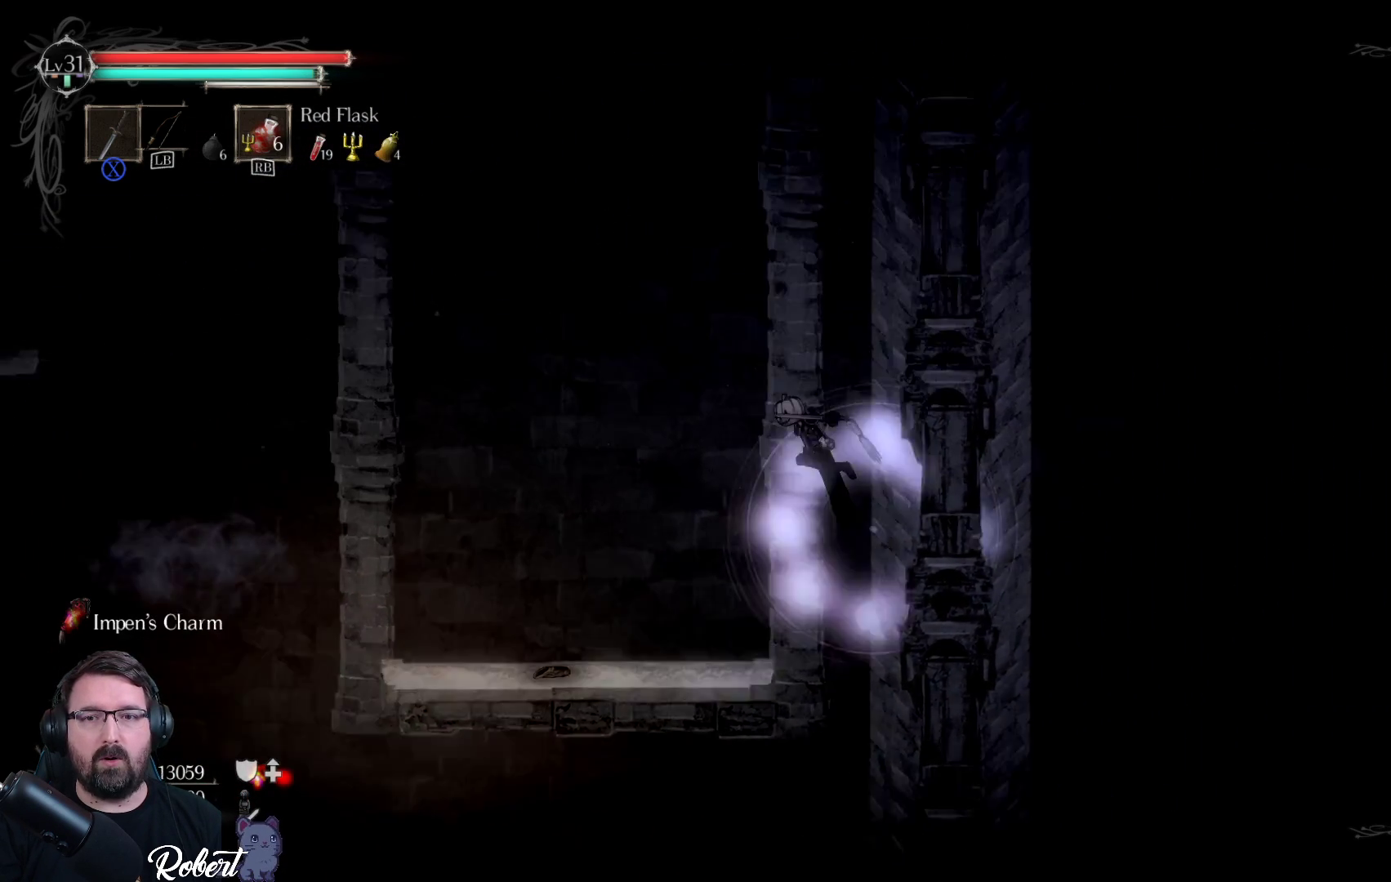
{"buttons": [], "left_stick": "up-left", "right_stick": "center", "events": [[233, "A", "up"]]}
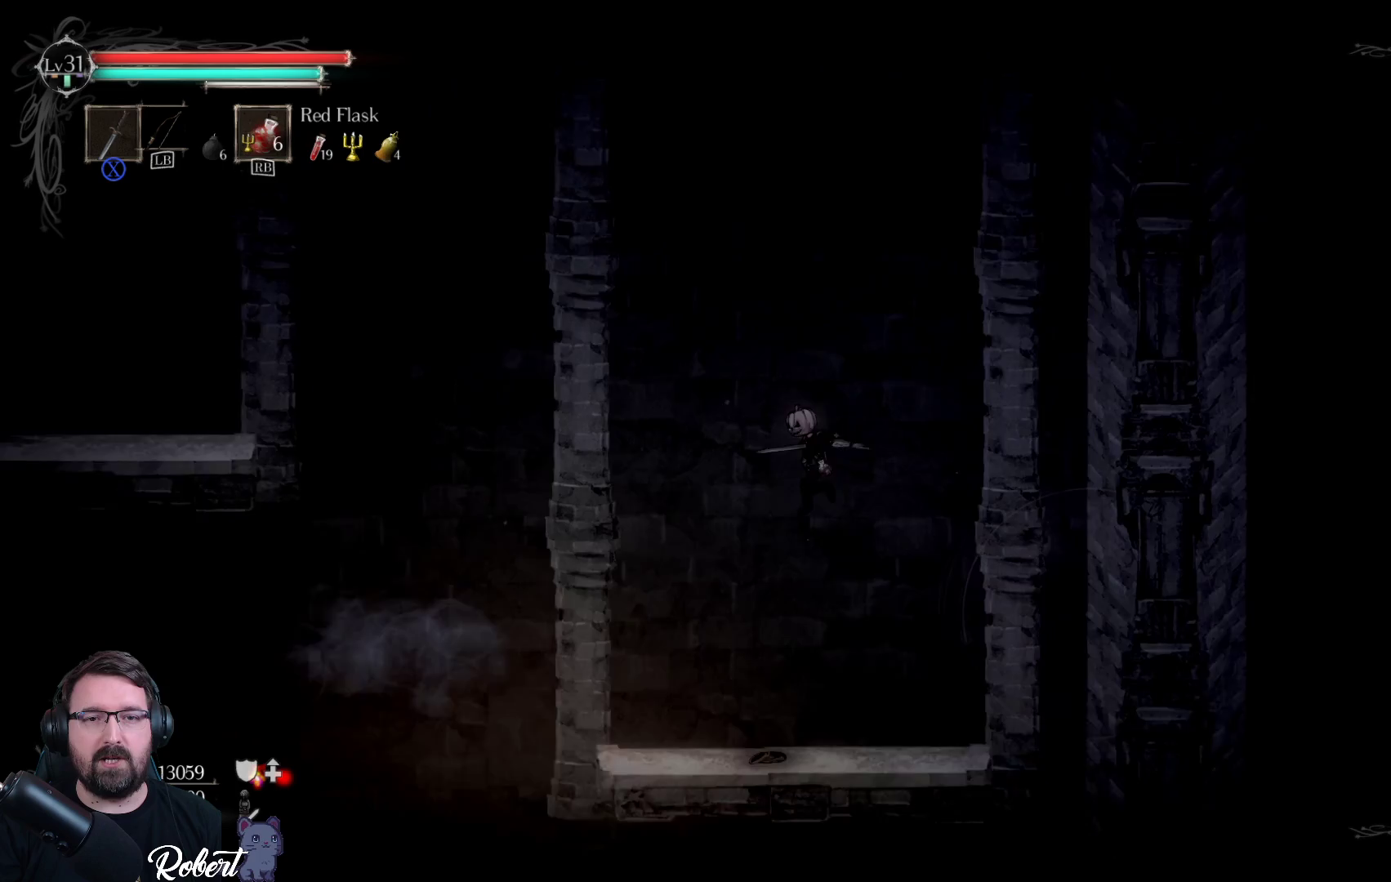
{"buttons": [], "left_stick": "center", "right_stick": "center", "events": [[167, "left_stick", "center"]]}
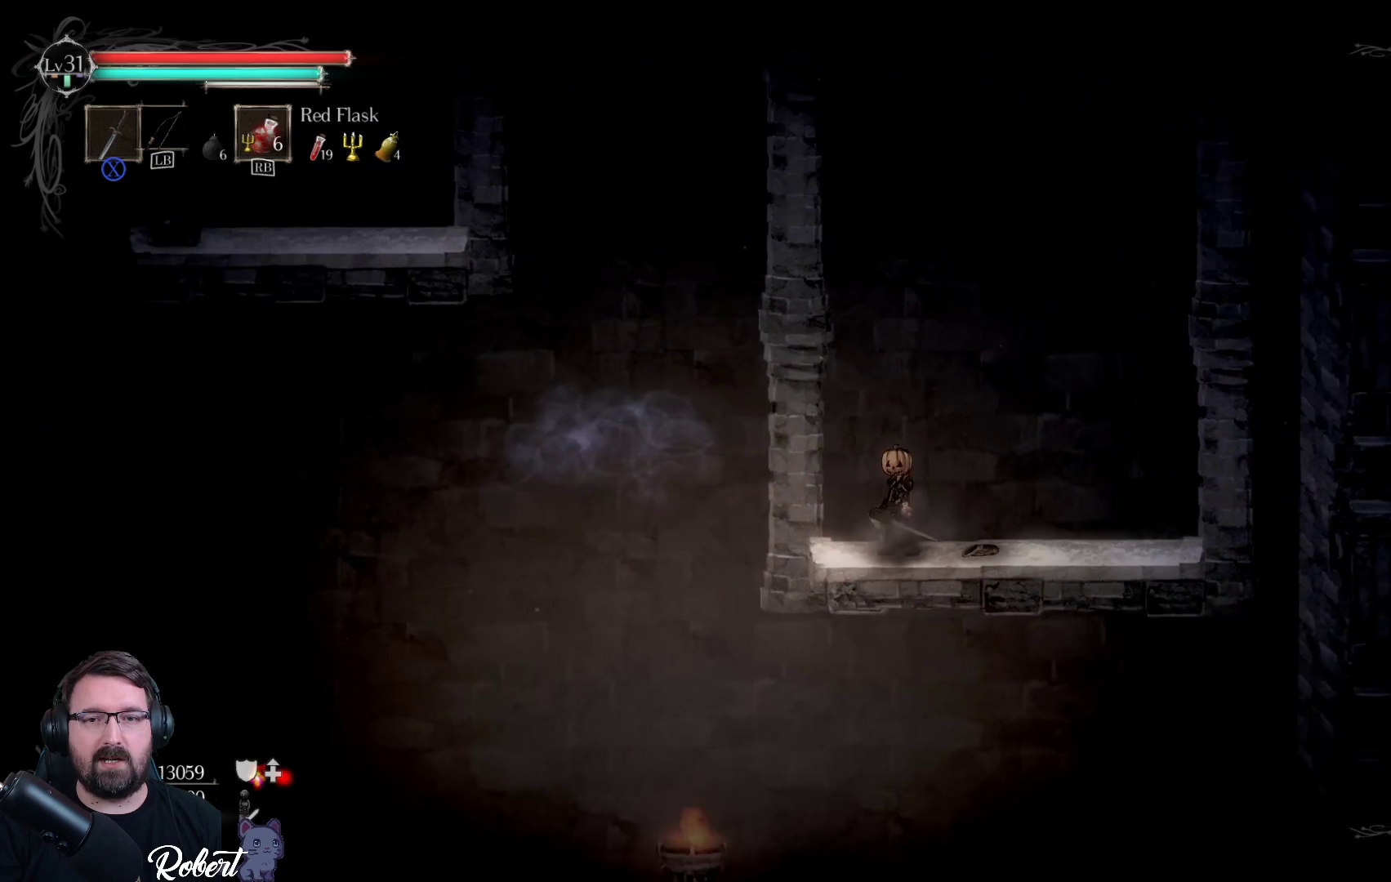
{"buttons": [], "left_stick": "center", "right_stick": "center", "events": []}
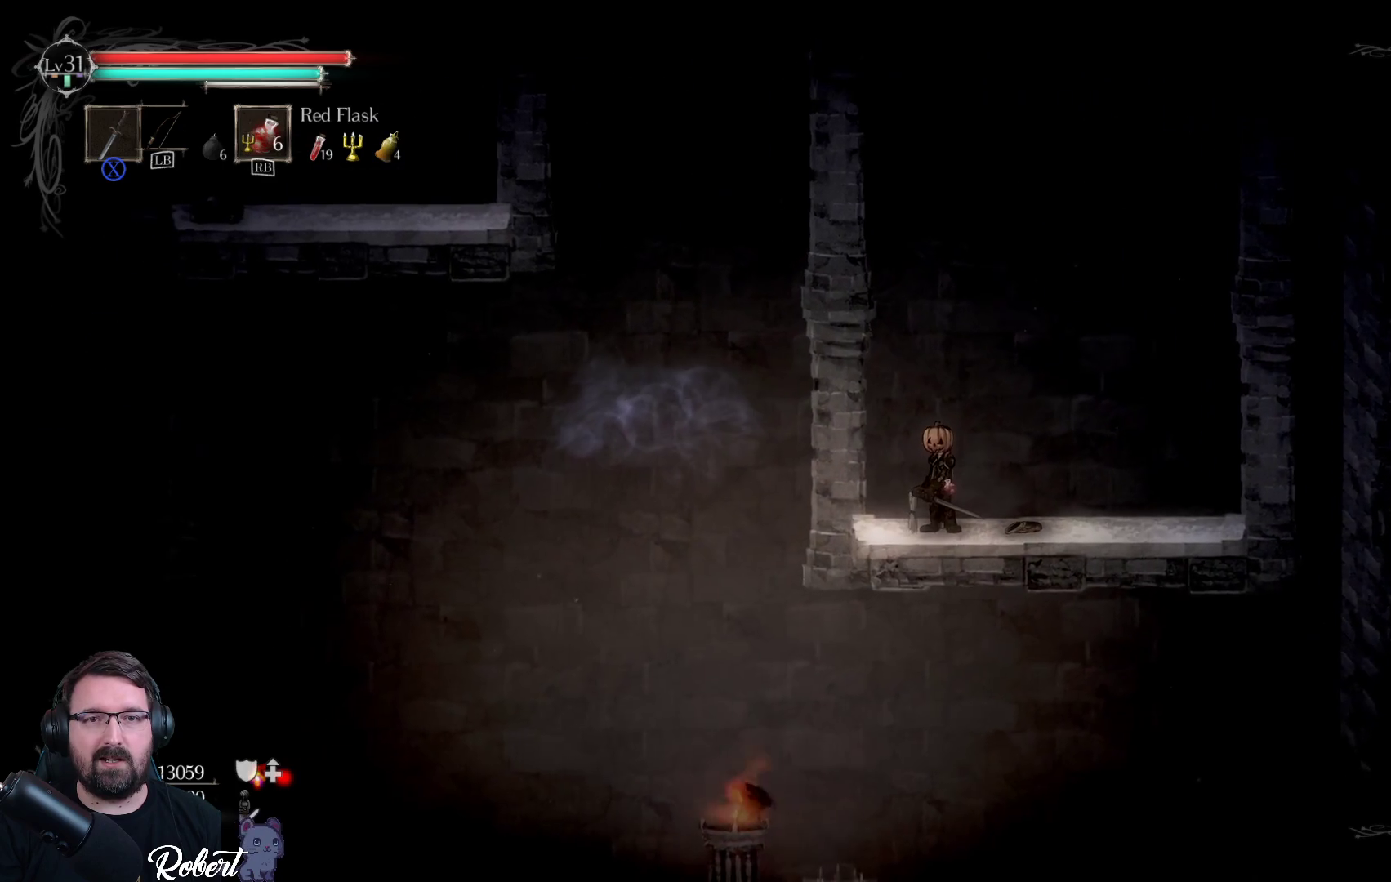
{"buttons": [], "left_stick": "center", "right_stick": "center", "events": []}
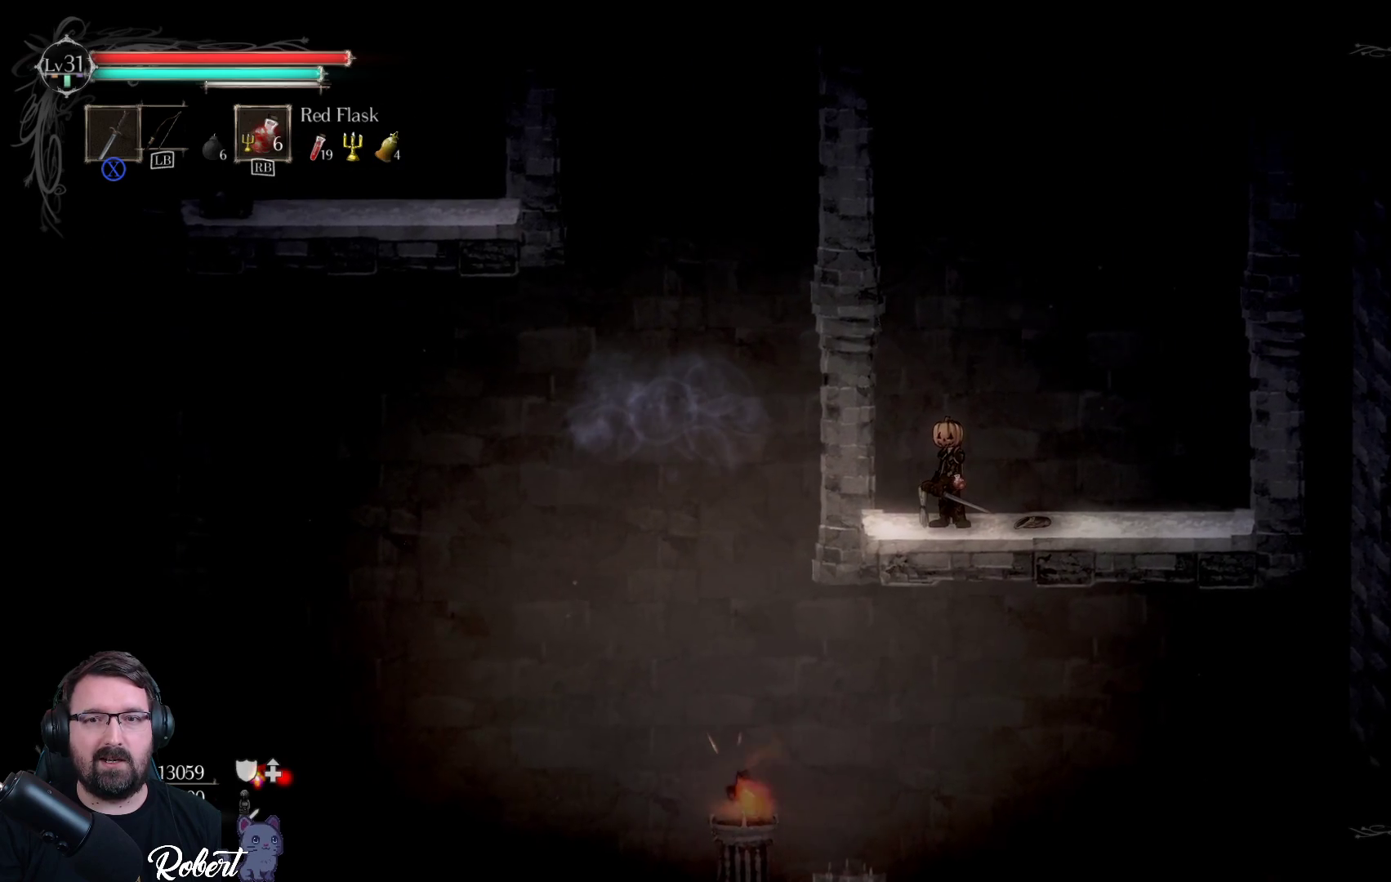
{"buttons": [], "left_stick": "down", "right_stick": "center", "events": [[467, "left_stick", "down"]]}
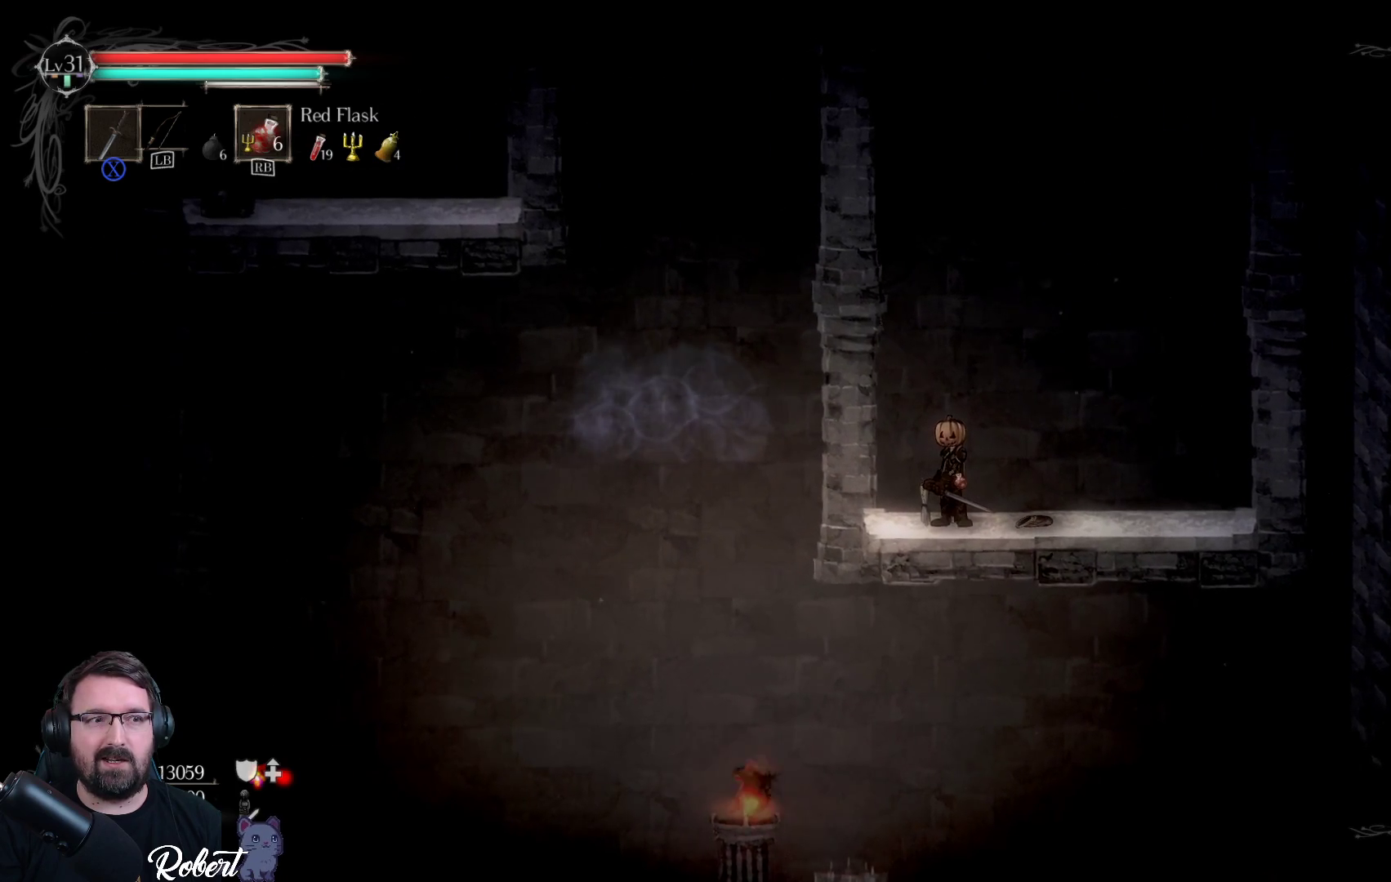
{"buttons": [], "left_stick": "down", "right_stick": "center", "events": [[300, "A", "down"], [433, "A", "up"]]}
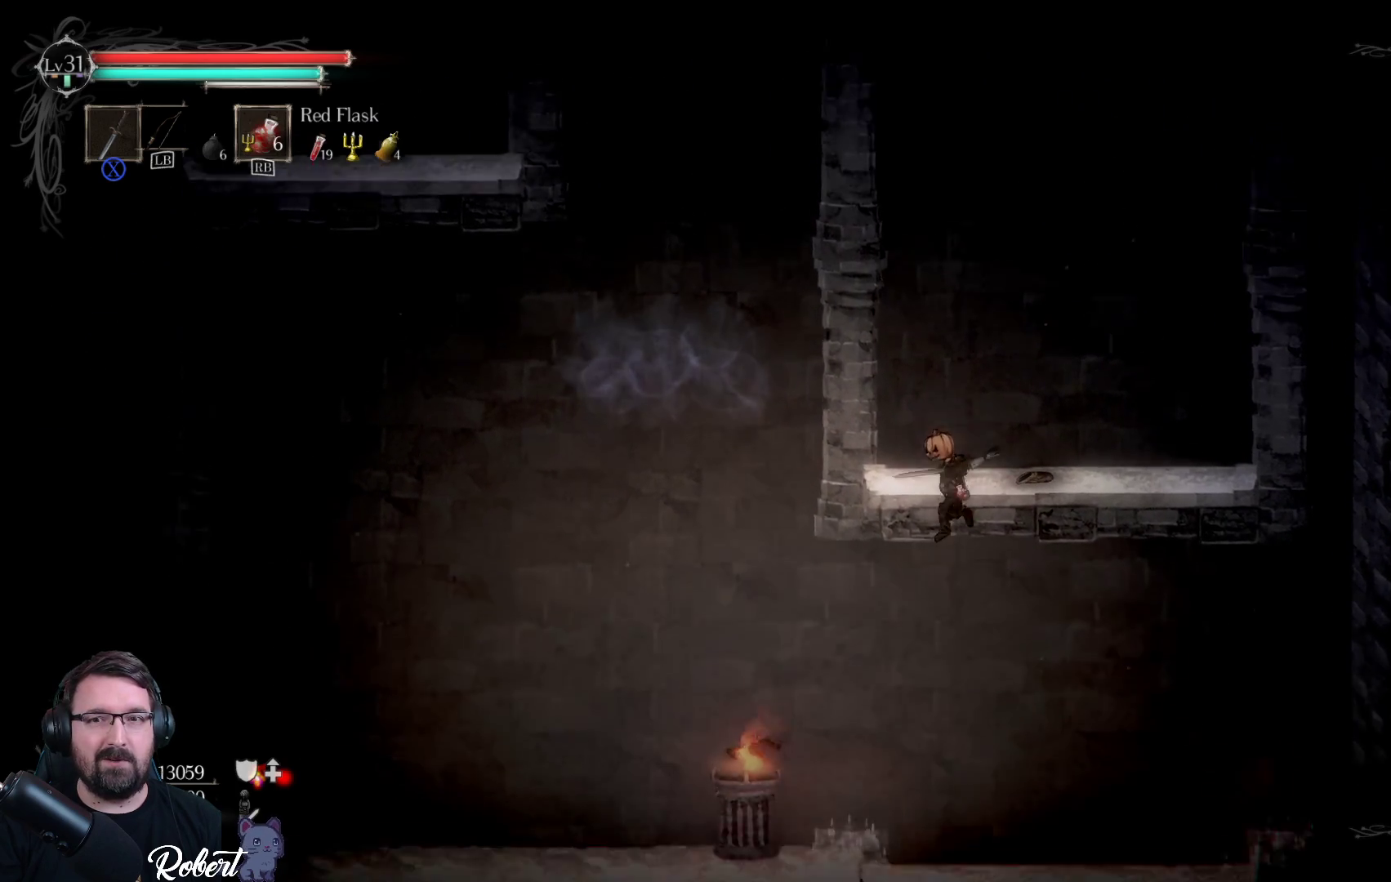
{"buttons": [], "left_stick": "center", "right_stick": "center", "events": [[267, "left_stick", "center"]]}
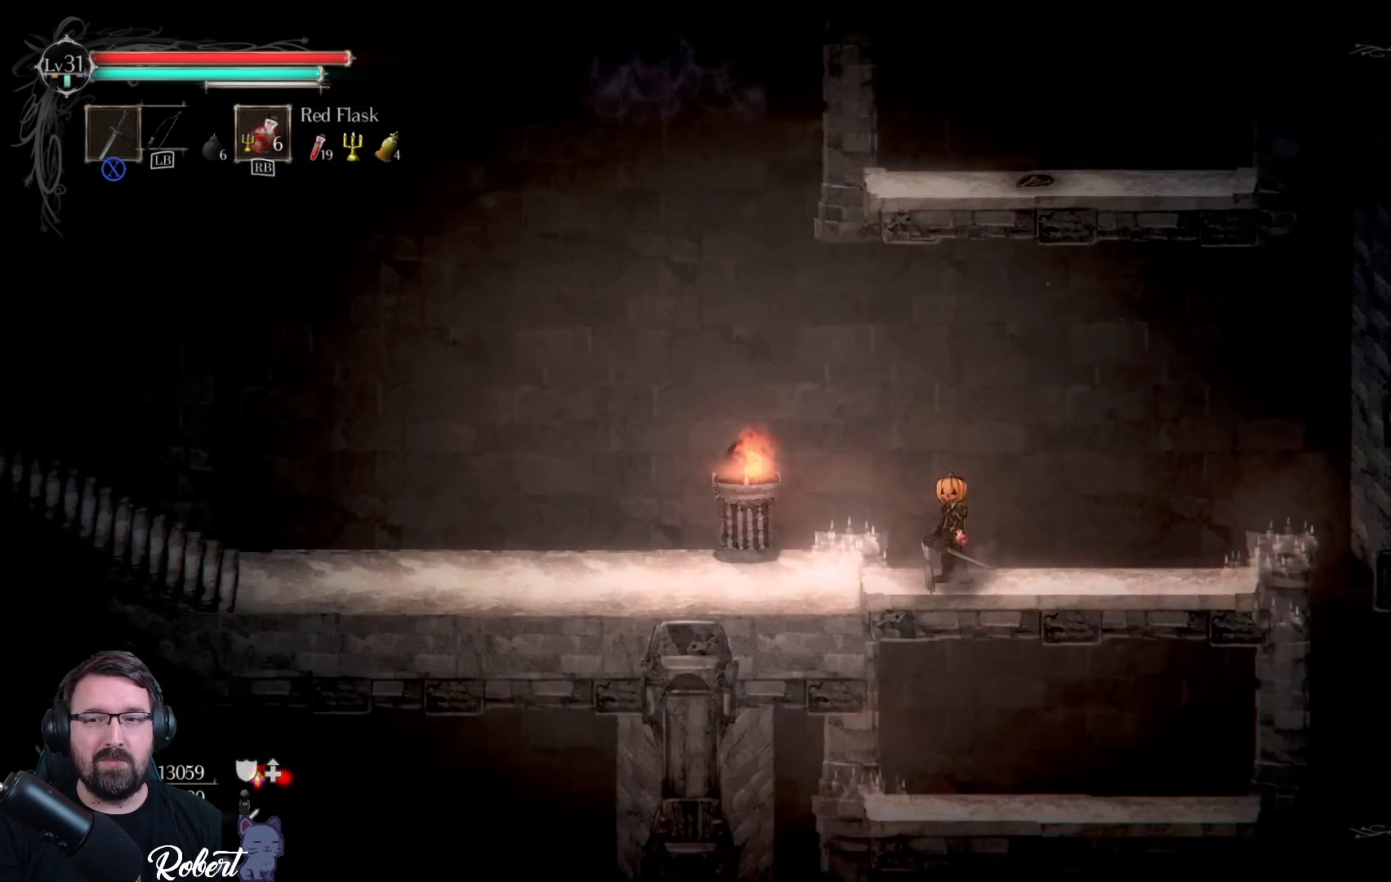
{"buttons": ["A"], "left_stick": "down", "right_stick": "center", "events": [[33, "left_stick", "right"], [267, "left_stick", "down-right"], [367, "left_stick", "down"], [433, "A", "down"]]}
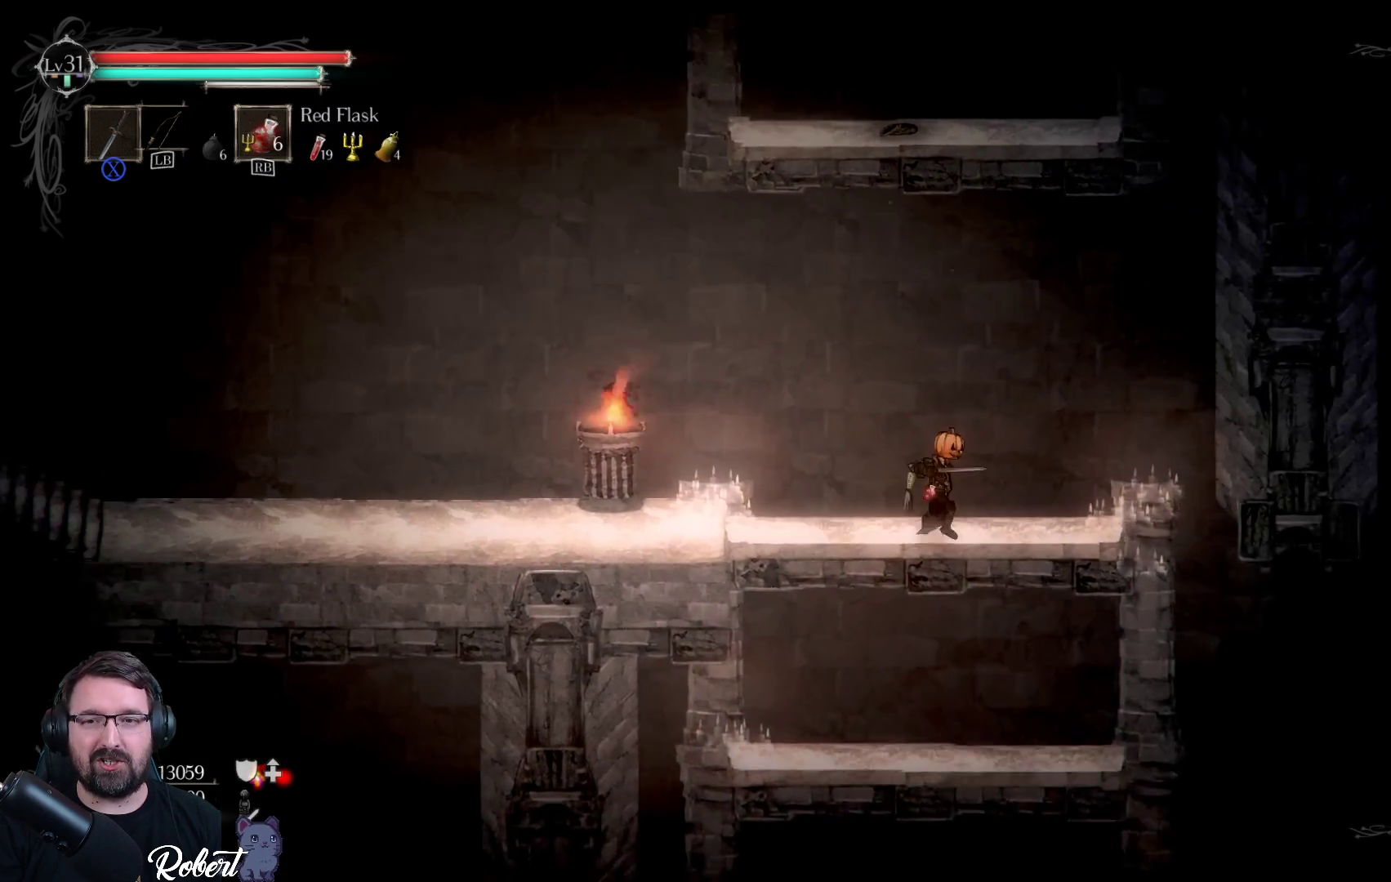
{"buttons": [], "left_stick": "down", "right_stick": "center", "events": [[33, "A", "up"]]}
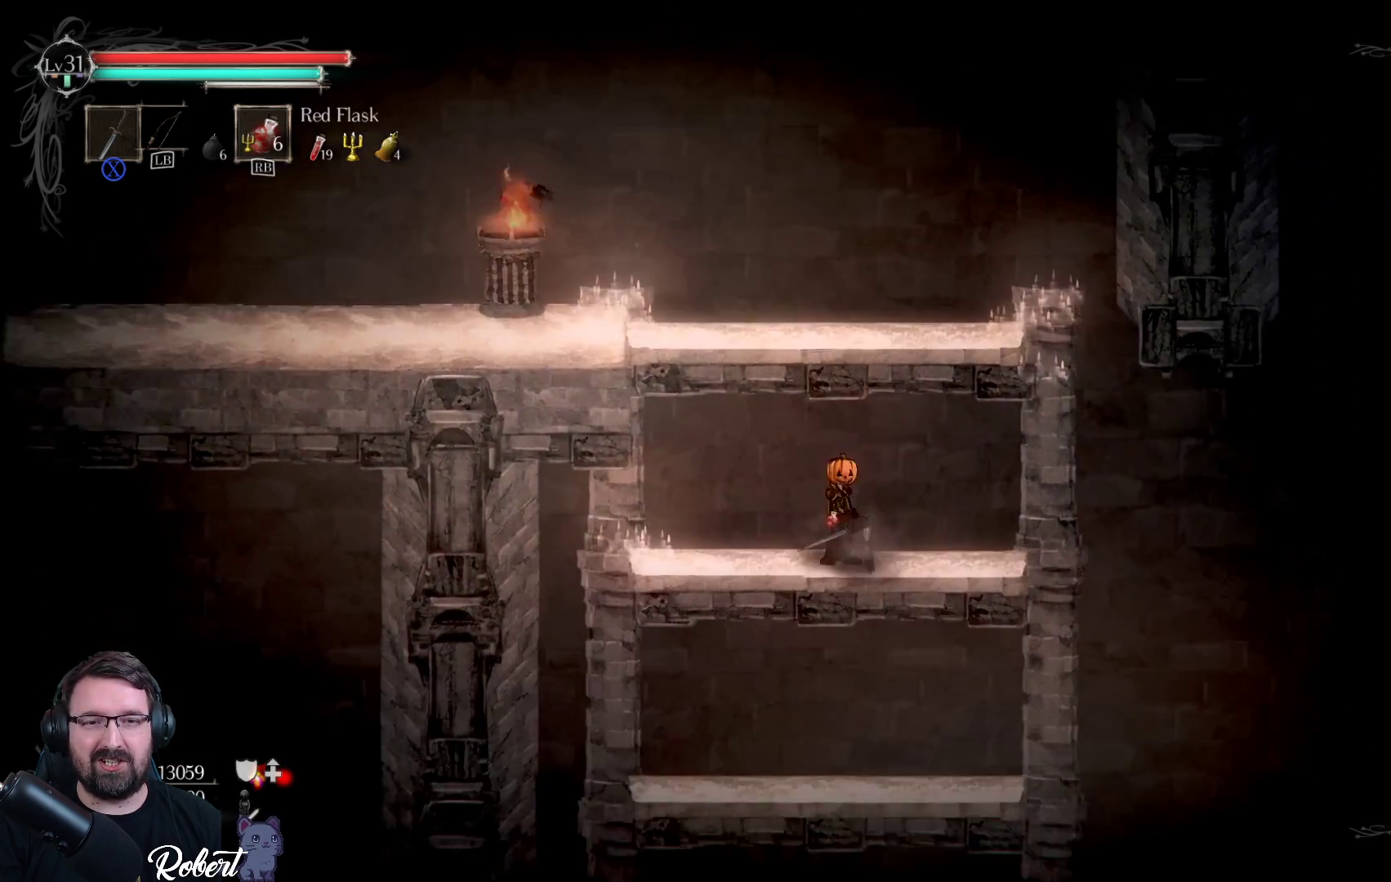
{"buttons": [], "left_stick": "down", "right_stick": "center", "events": [[67, "A", "down"], [167, "A", "up"]]}
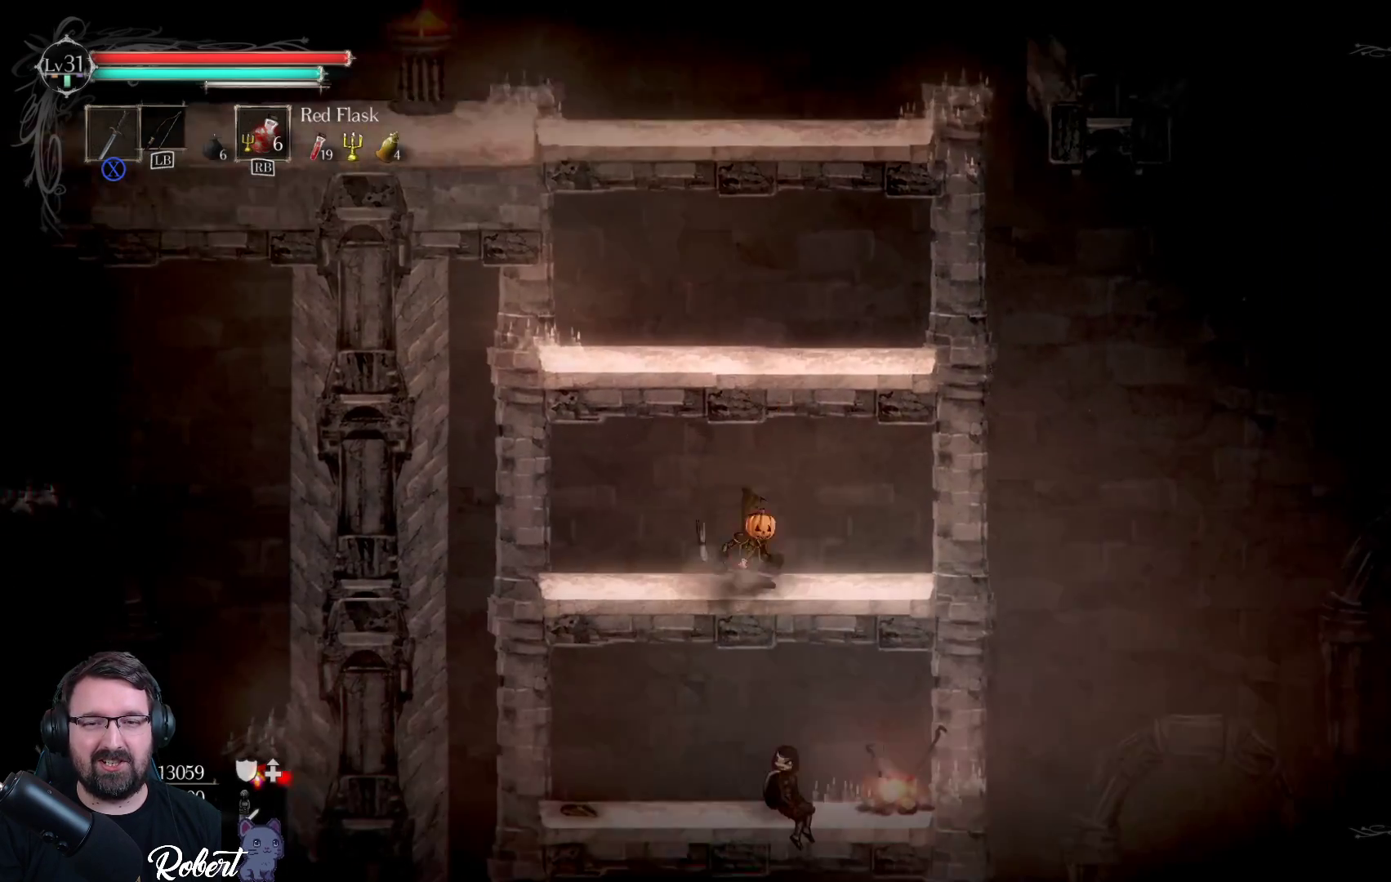
{"buttons": [], "left_stick": "down", "right_stick": "center", "events": [[167, "A", "down"], [267, "A", "up"]]}
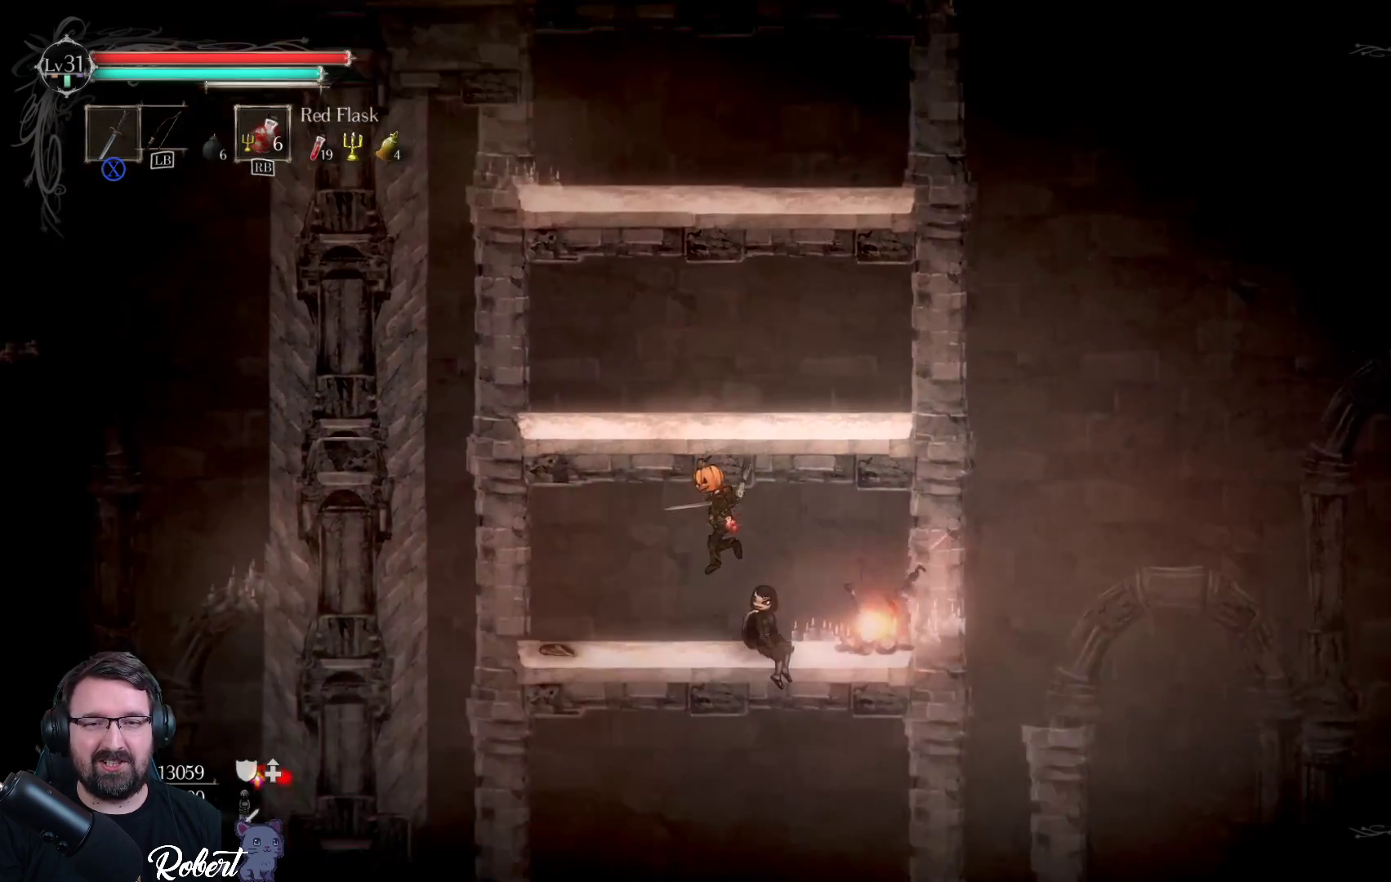
{"buttons": [], "left_stick": "down", "right_stick": "center", "events": []}
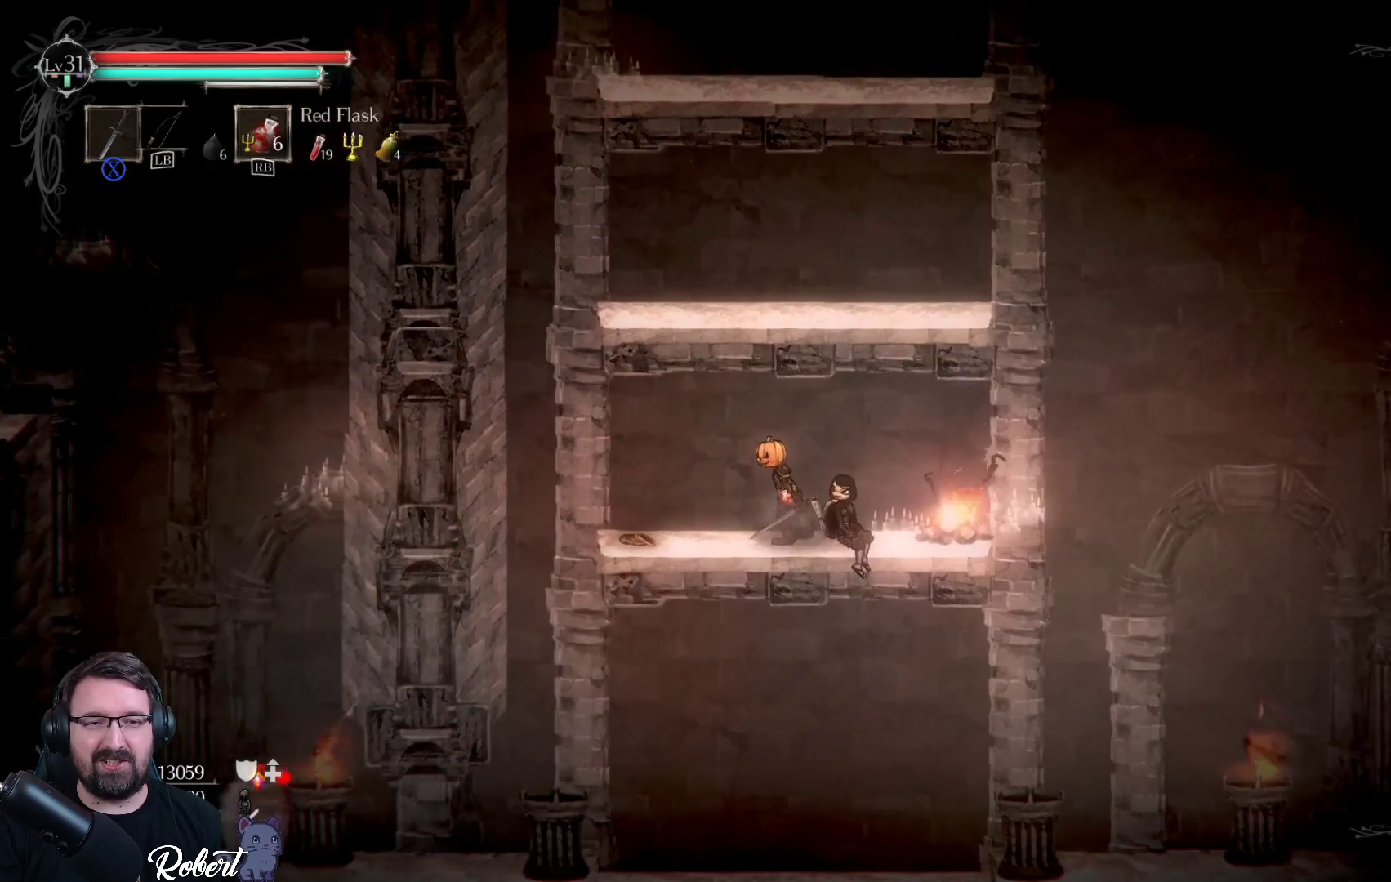
{"buttons": [], "left_stick": "down-left", "right_stick": "center", "events": [[133, "left_stick", "center"], [200, "left_stick", "down"], [333, "A", "down"], [433, "A", "up"], [467, "left_stick", "down-left"]]}
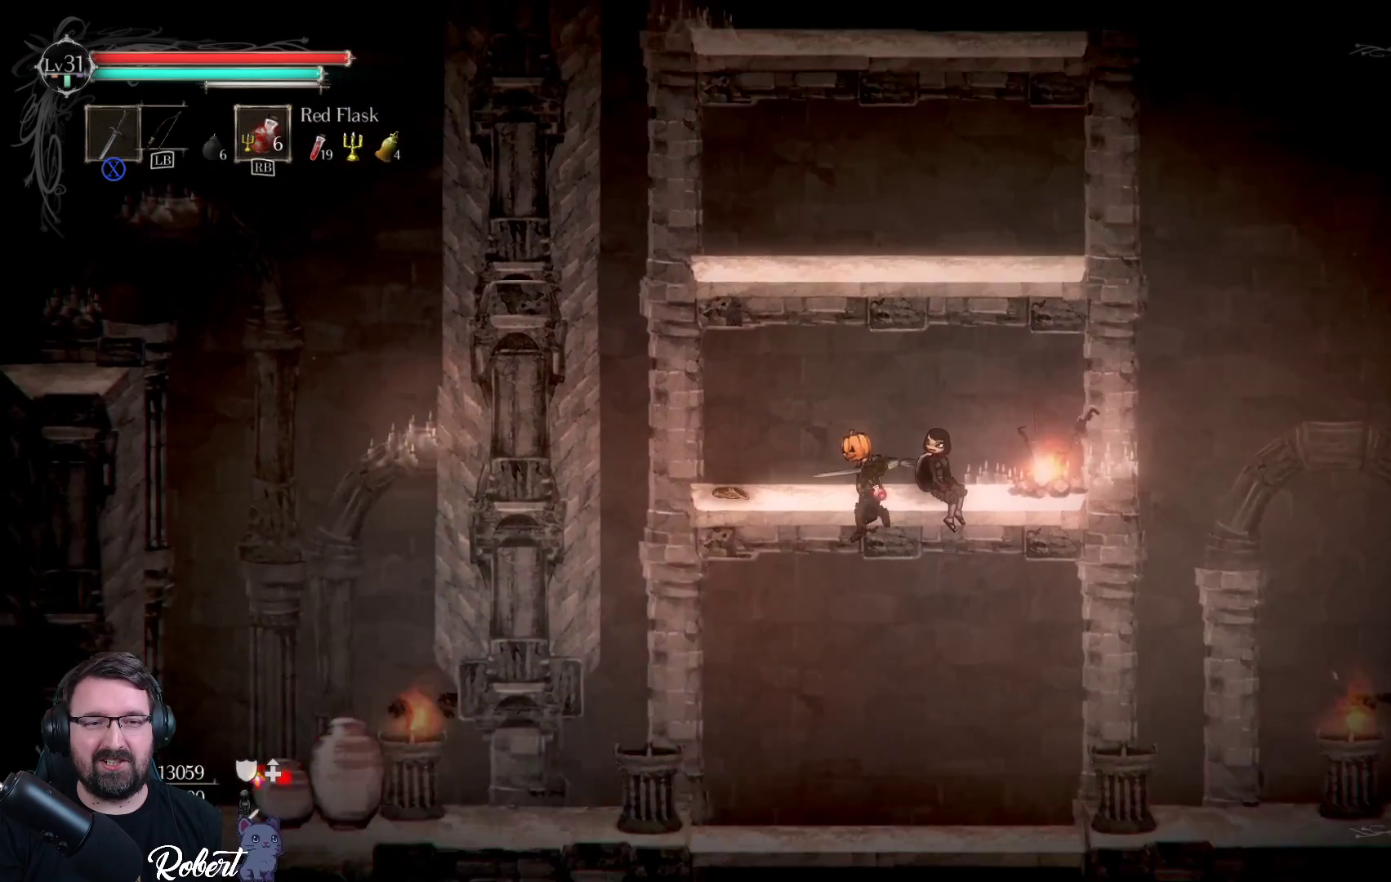
{"buttons": [], "left_stick": "left", "right_stick": "center", "events": [[300, "left_stick", "left"]]}
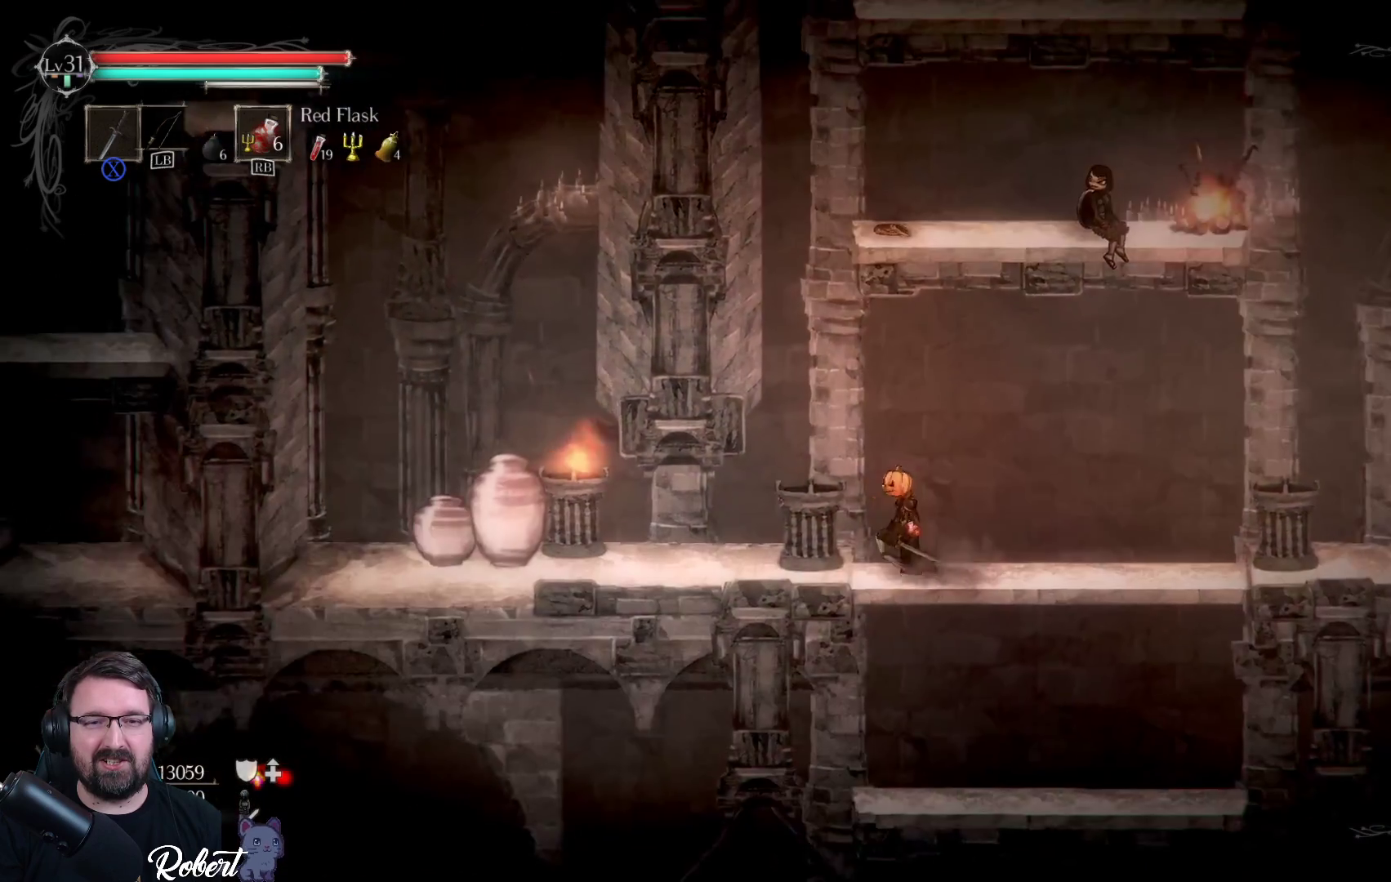
{"buttons": [], "left_stick": "left", "right_stick": "center", "events": []}